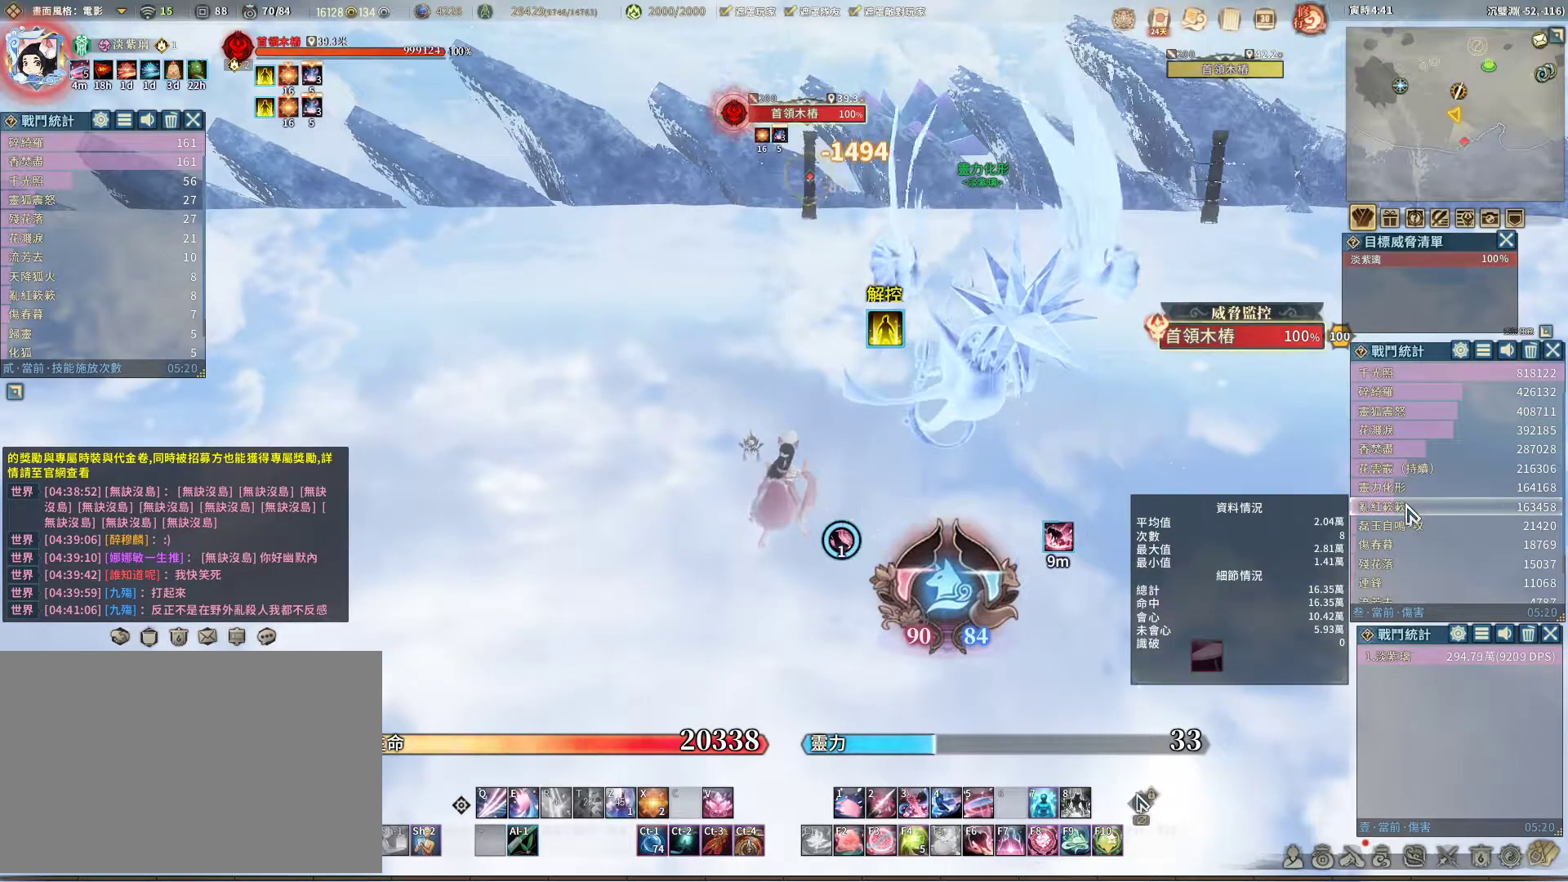
Gameplay with keyboard and mouse; each line is a JSON object with the keys and mouse buttons held at the frame after it. "events" lists presses ("down") and releases ("up") of "1", "2", "3", "4", "5", "a", "alt", "c", "caps_lock", "ctrl", "d", "e", "f", "g", "r", "s", "shift", "space", "t", "tab", "v", "w", "x", "z", "mouse_left", "mouse_wheel" and "mouse_right" between this image and that frame as [ms after this image, input, new state], when the widget could be followed in between. "mouse_left", "mouse_wheel", "mouse_right" = the "left", "wheel", "right" buttons of the "mouse" list. No other keys are recorded. "wheel" means that the mouse wheel is clicked or scrolled. Not read: mouse_move q.
{"keys": [], "mouse": [], "events": [[417, "mouse_left", "down"], [500, "mouse_left", "up"]]}
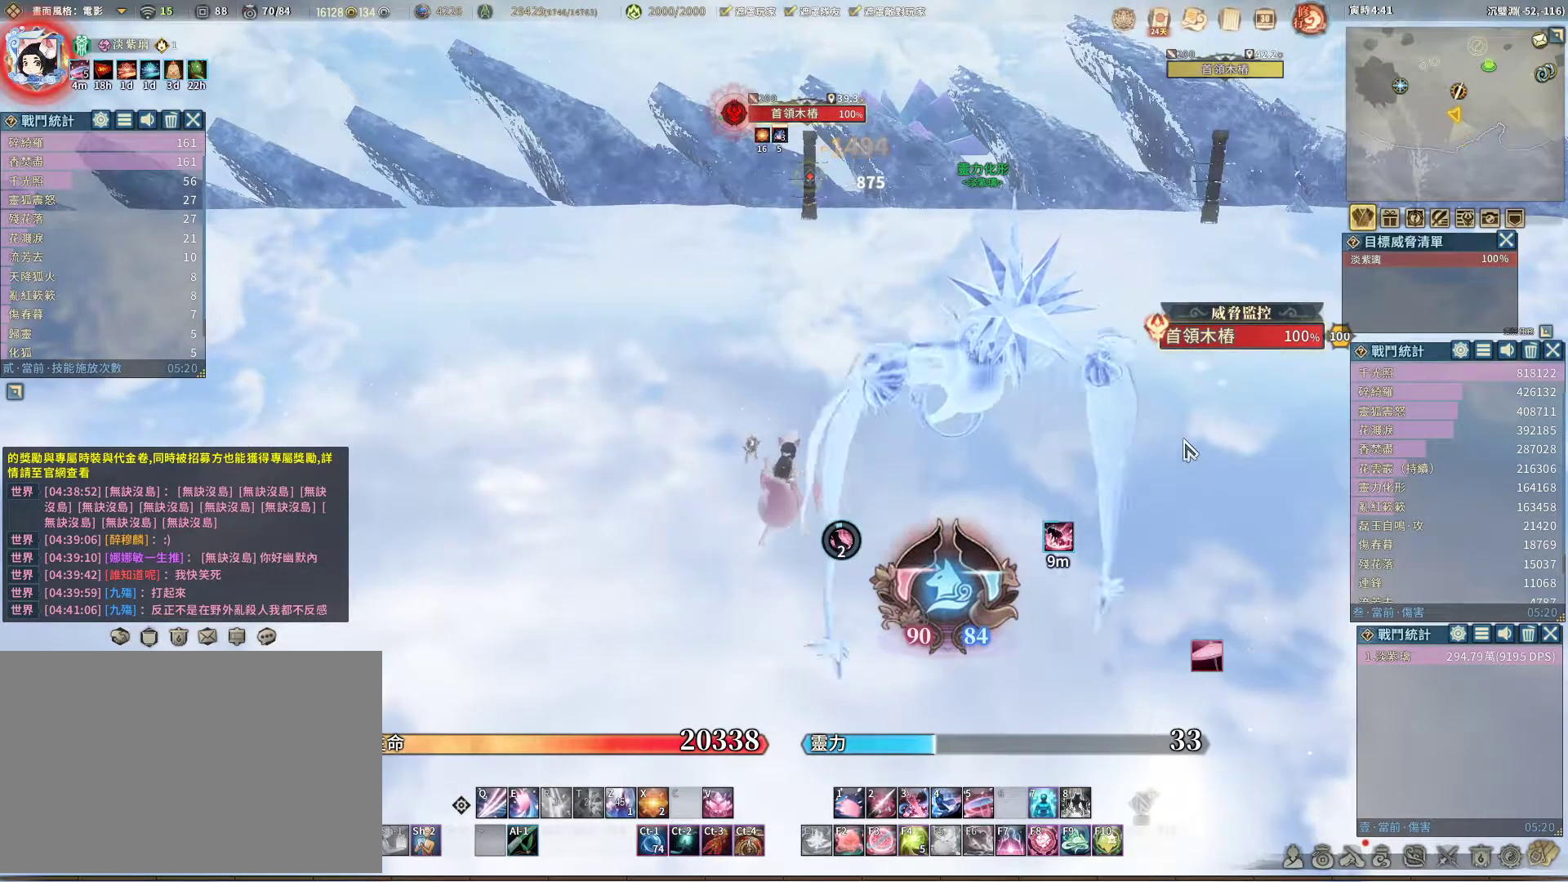
{"keys": [], "mouse": [], "events": []}
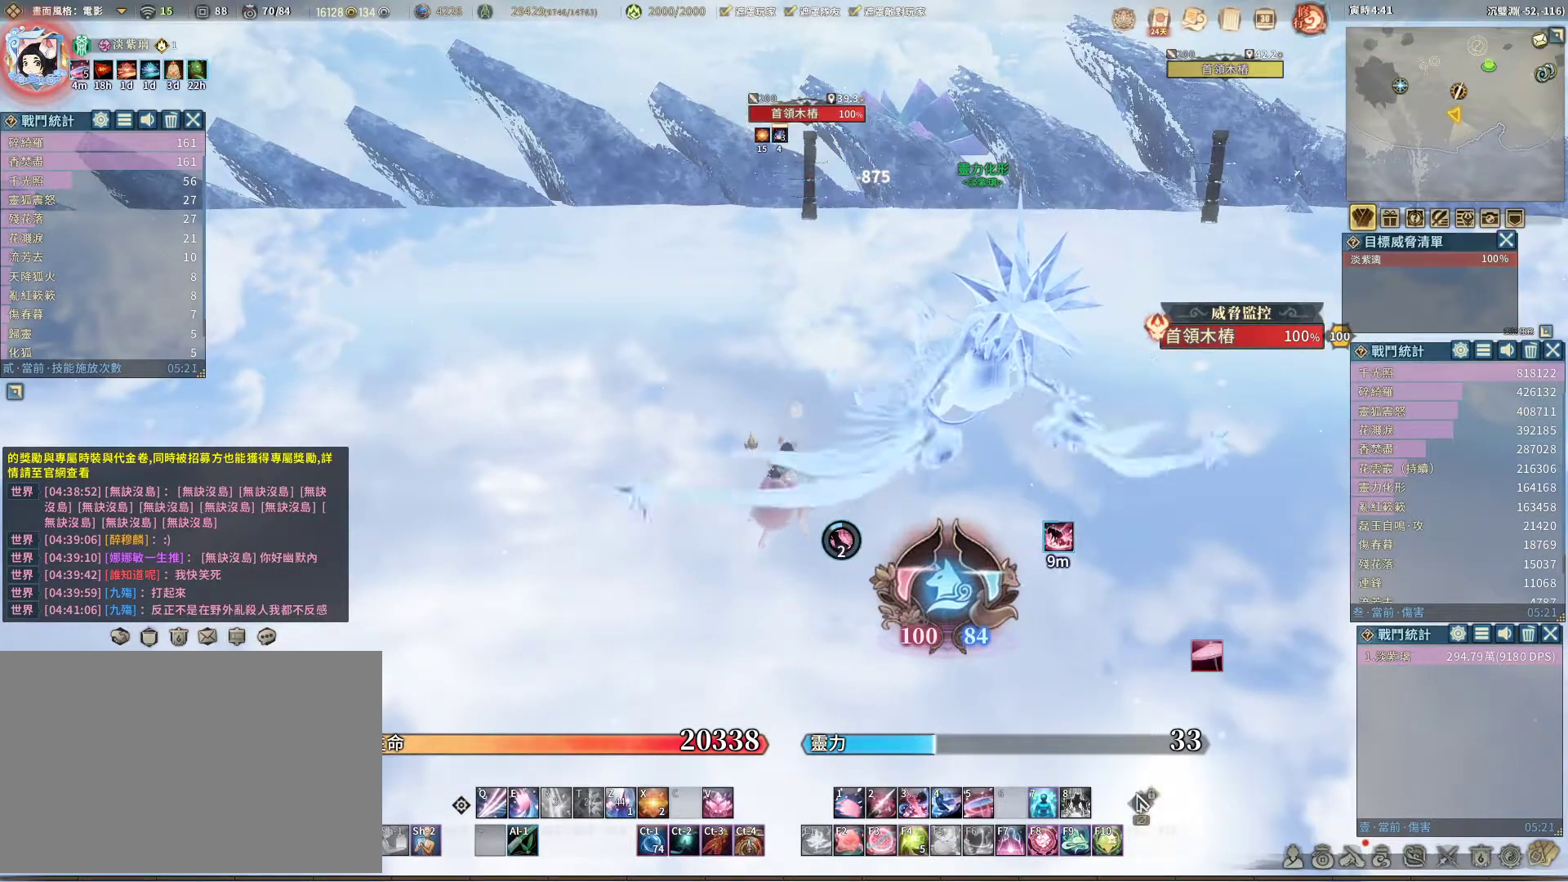
{"keys": [], "mouse": [], "events": [[350, "mouse_left", "down"], [433, "mouse_left", "up"]]}
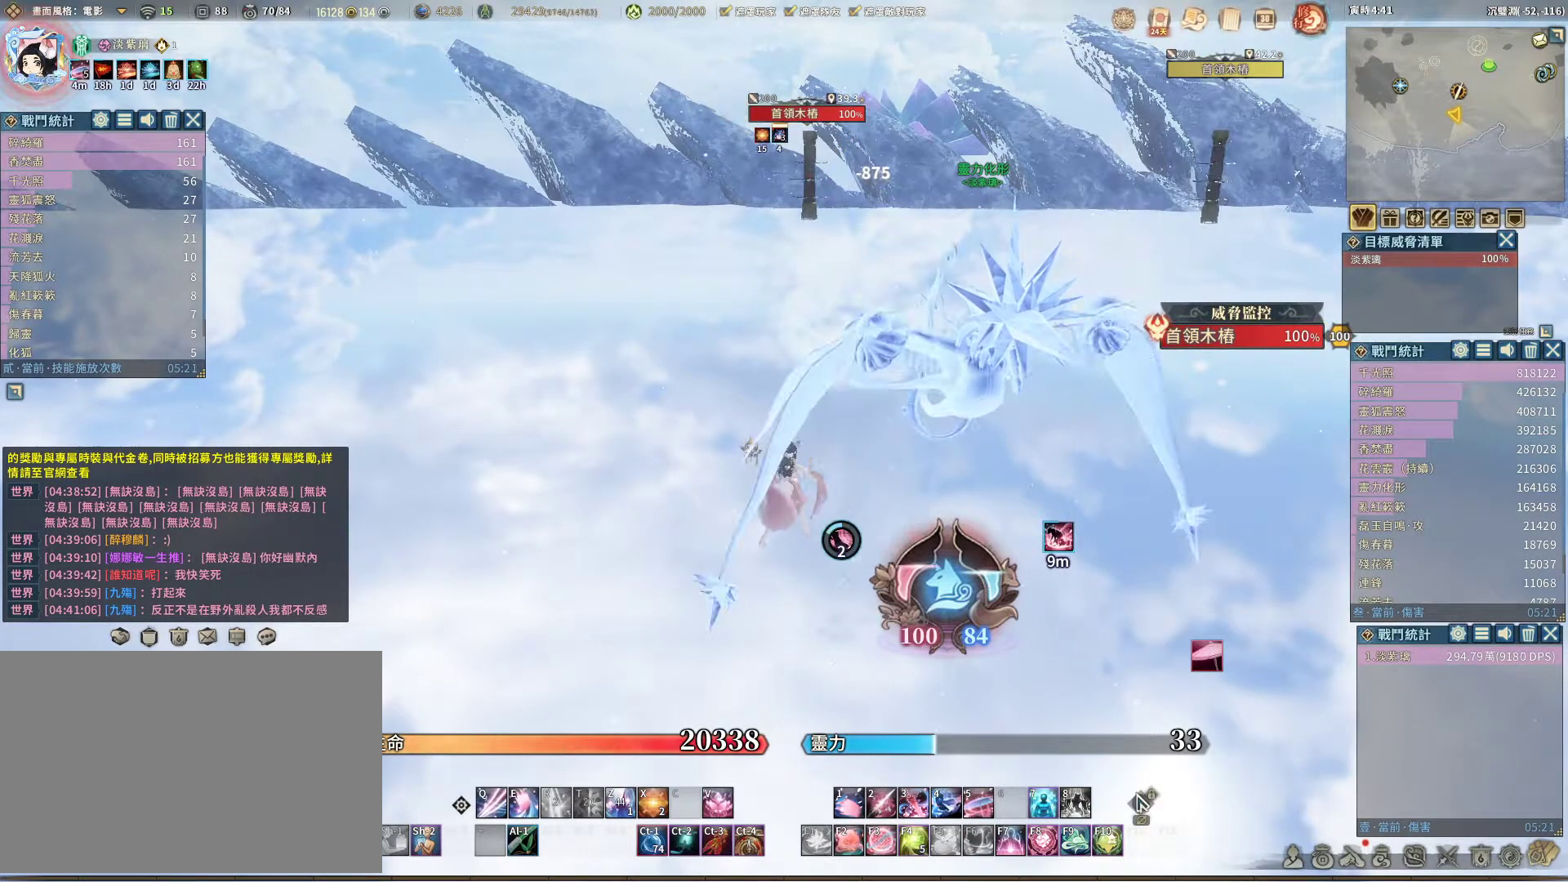
{"keys": [], "mouse": [], "events": []}
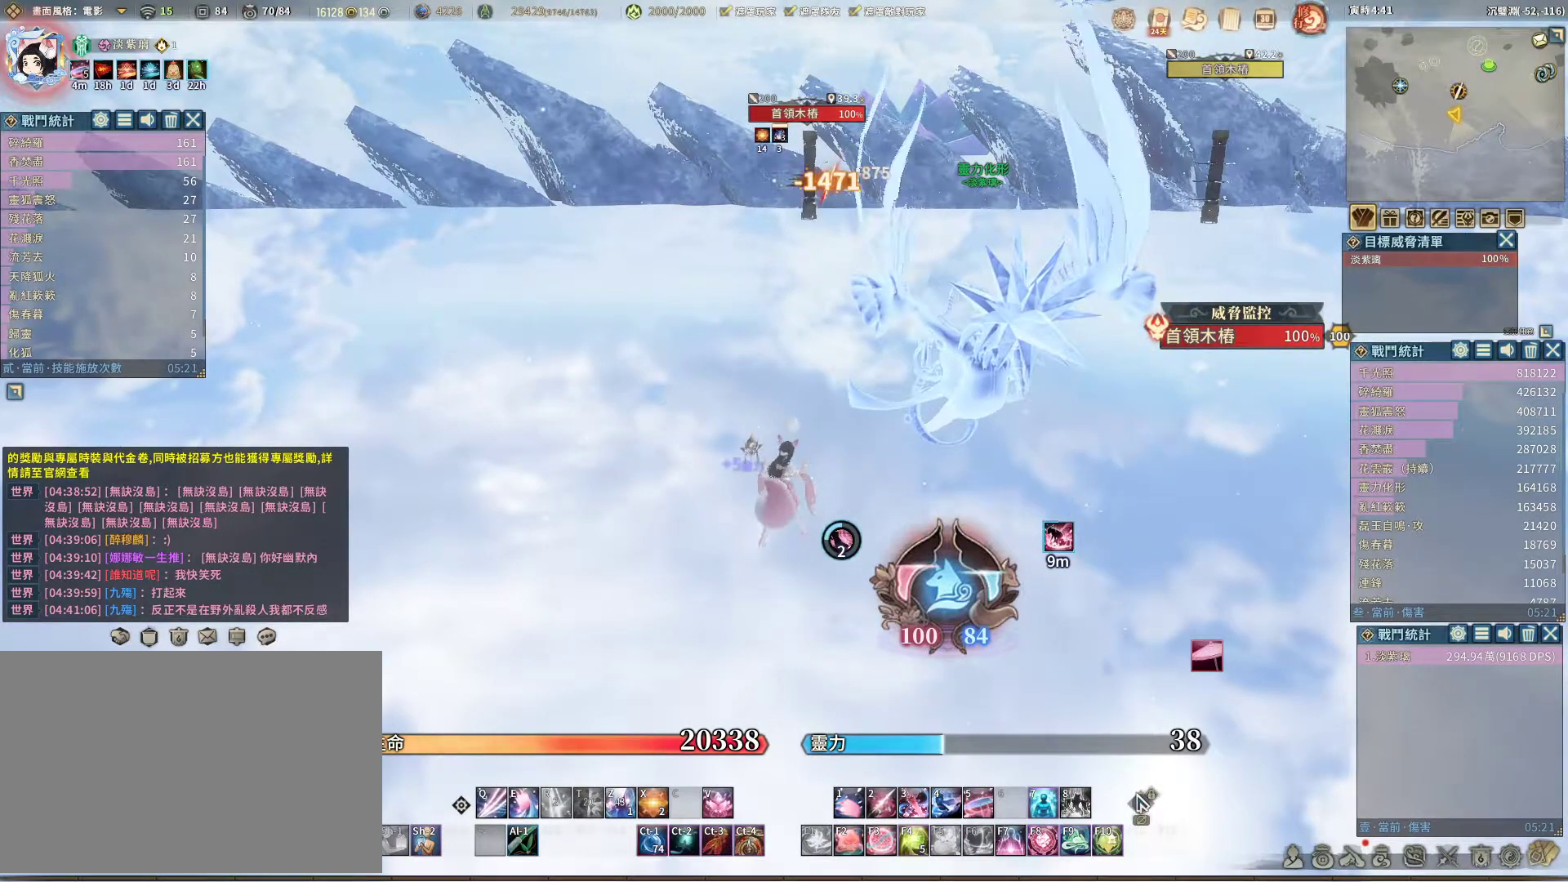
{"keys": [], "mouse": [], "events": [[333, "2", "down"], [417, "2", "up"]]}
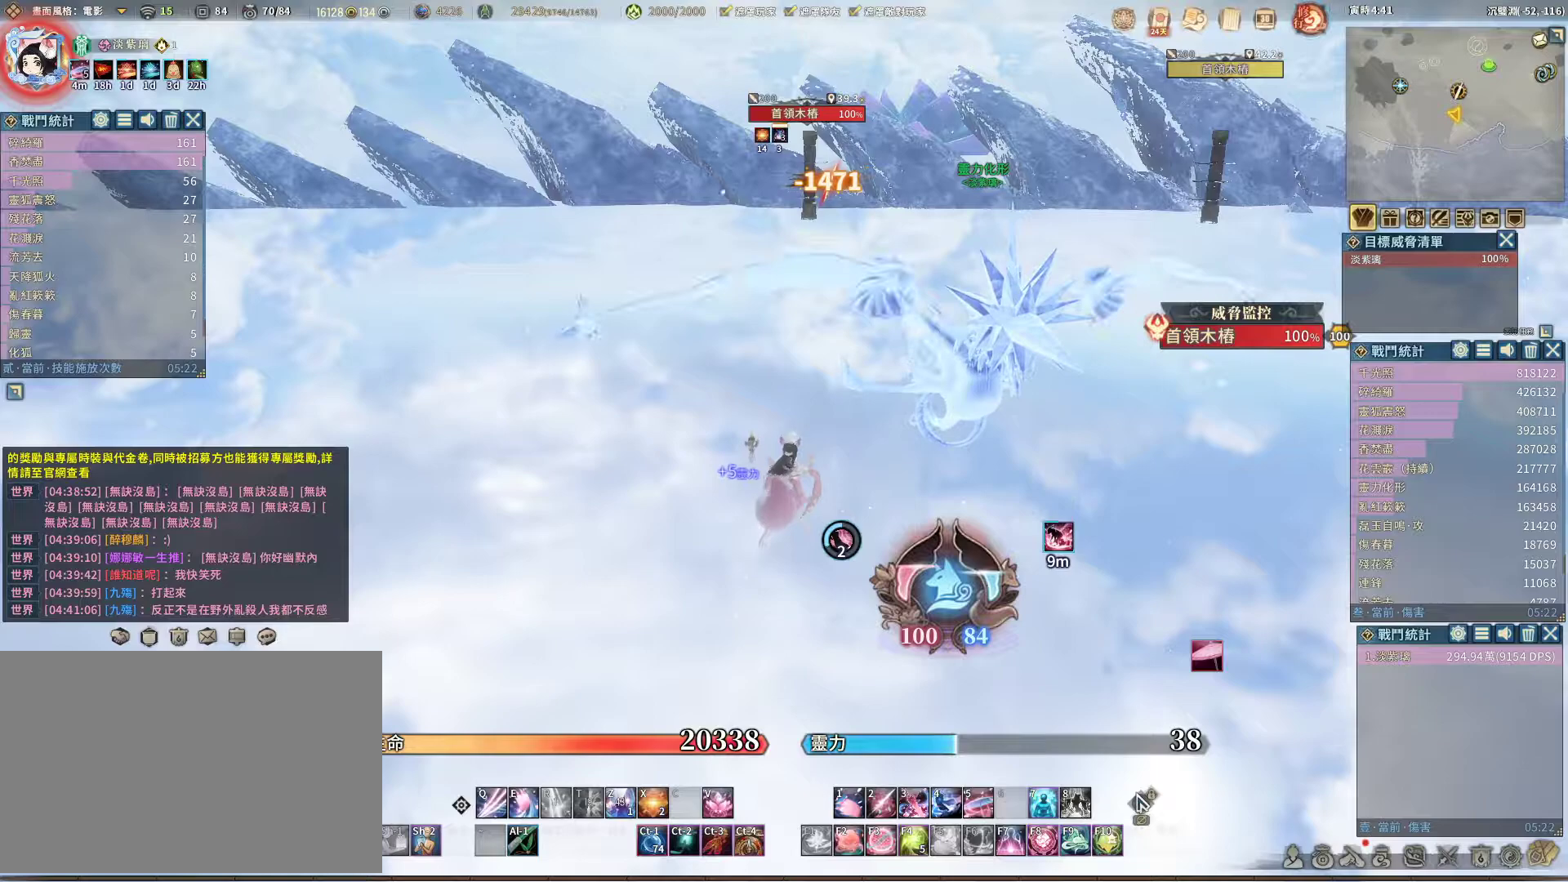
{"keys": [], "mouse": [], "events": []}
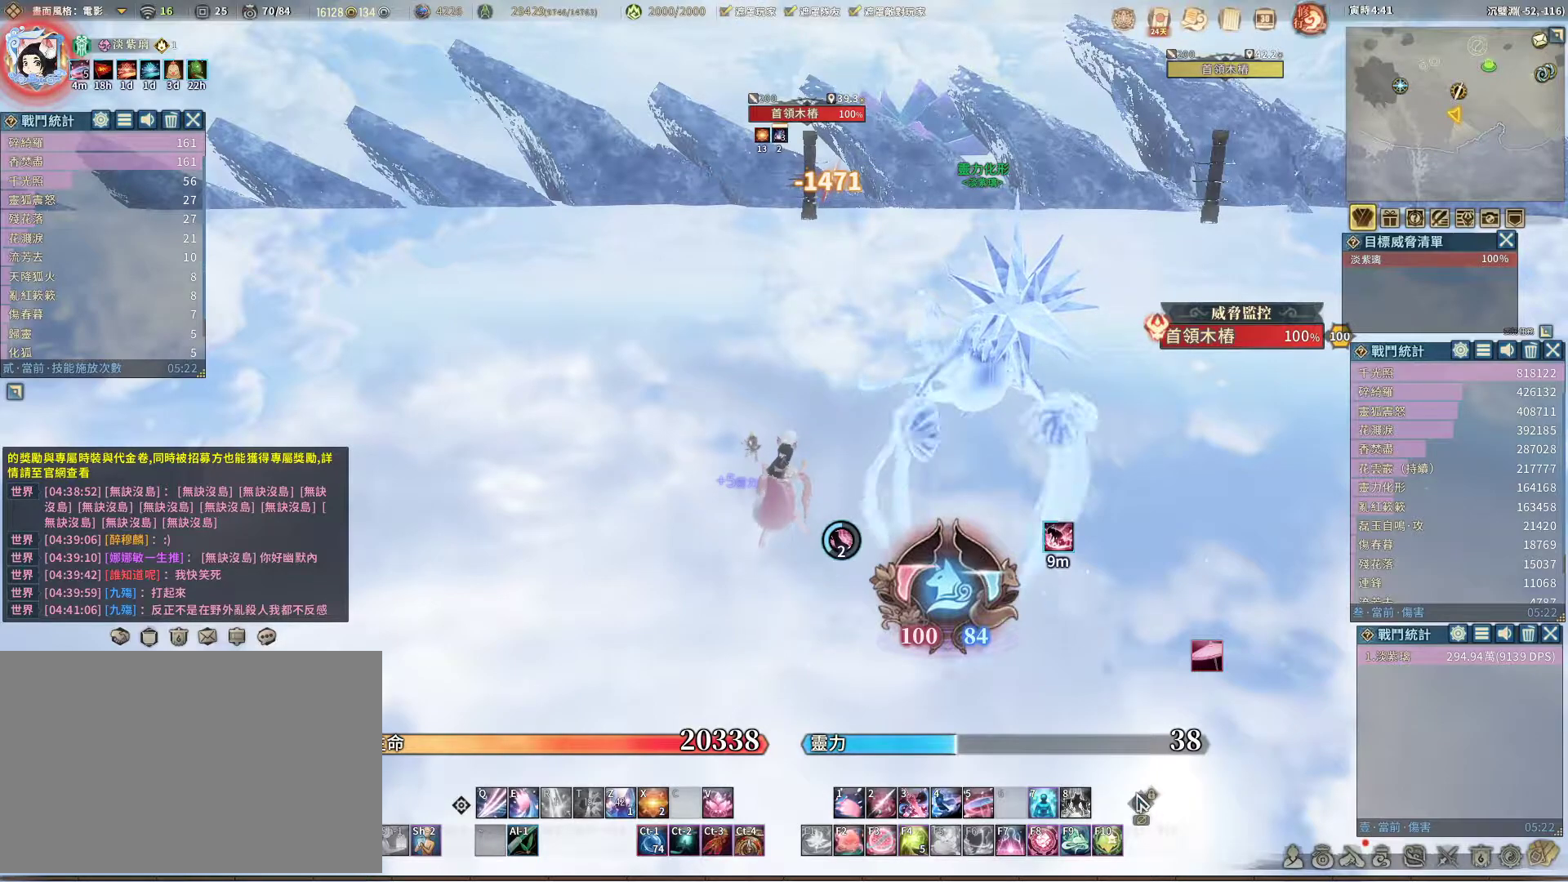
{"keys": [], "mouse": [], "events": []}
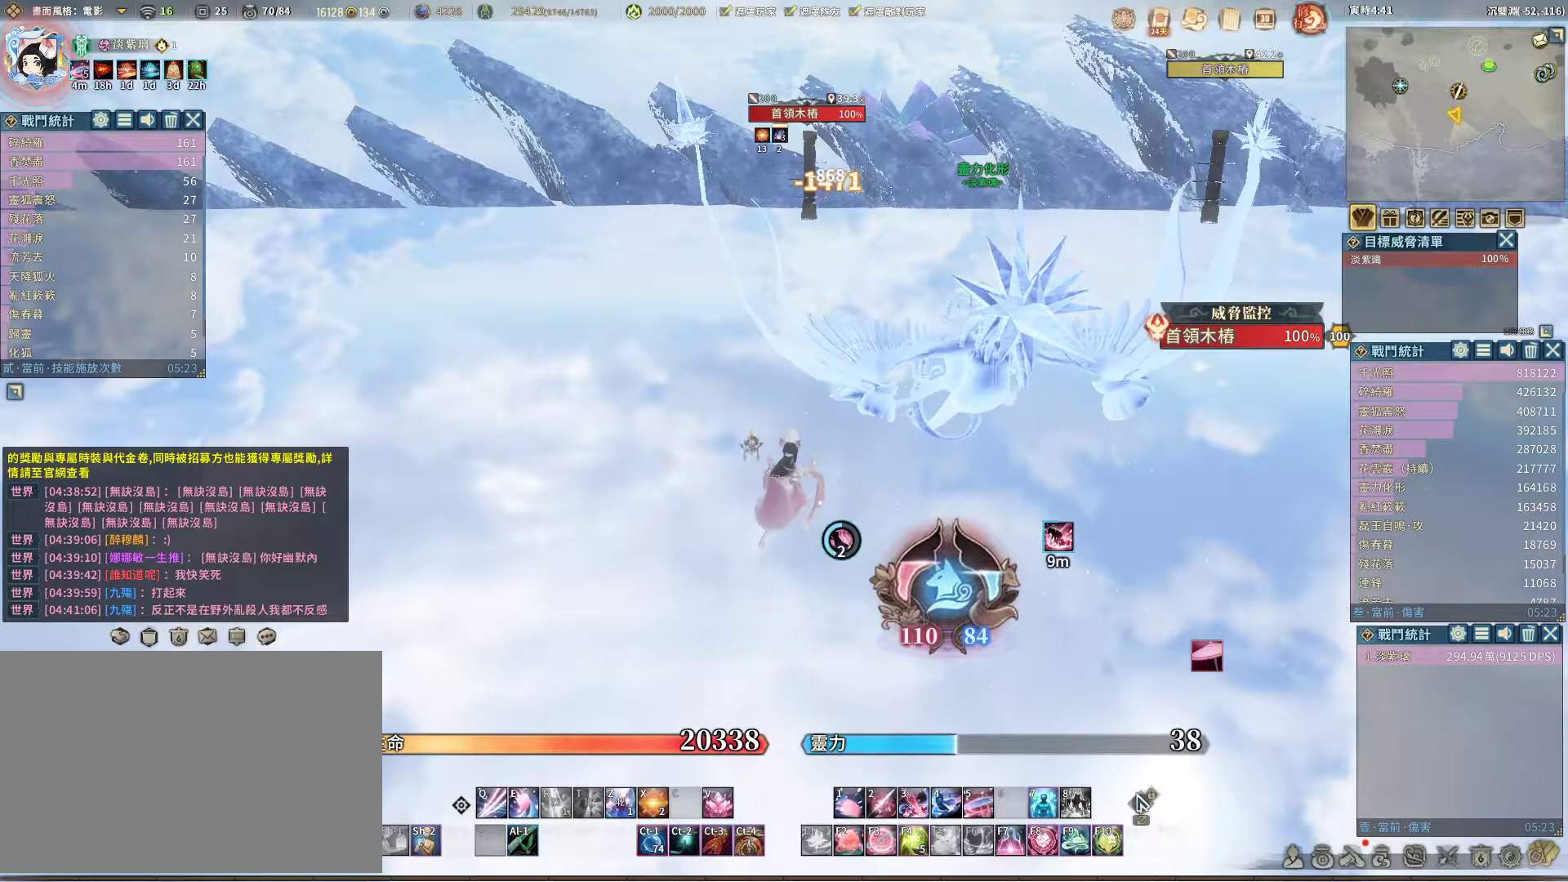
{"keys": [], "mouse": [], "events": [[150, "2", "down"], [233, "2", "up"], [283, "space", "down"], [383, "space", "up"]]}
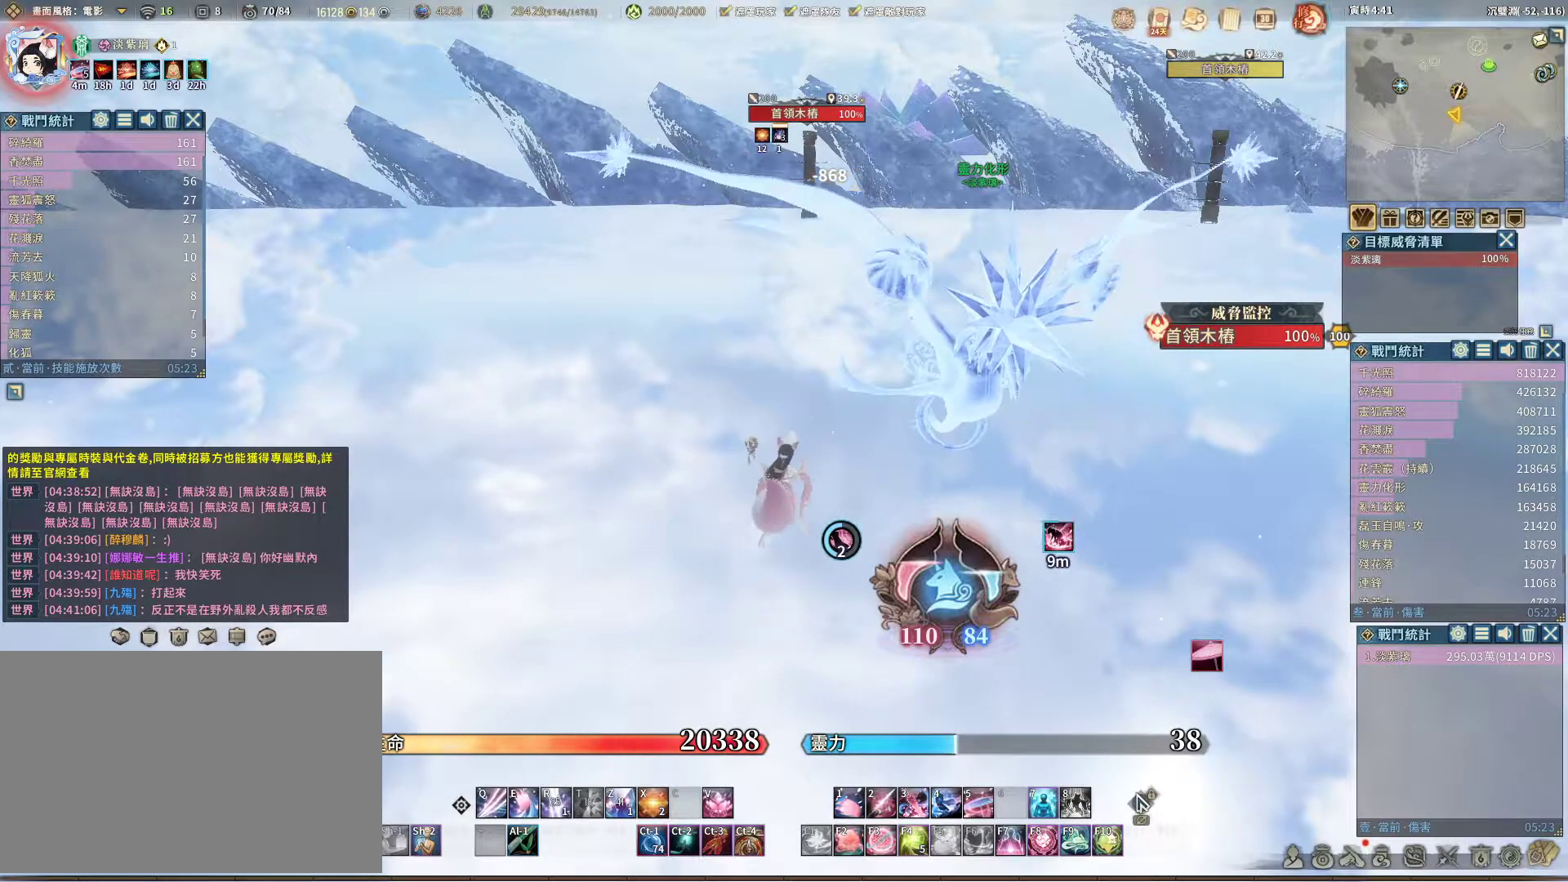
{"keys": [], "mouse": [], "events": [[17, "z", "down"], [117, "z", "up"], [300, "space", "down"], [350, "space", "up"]]}
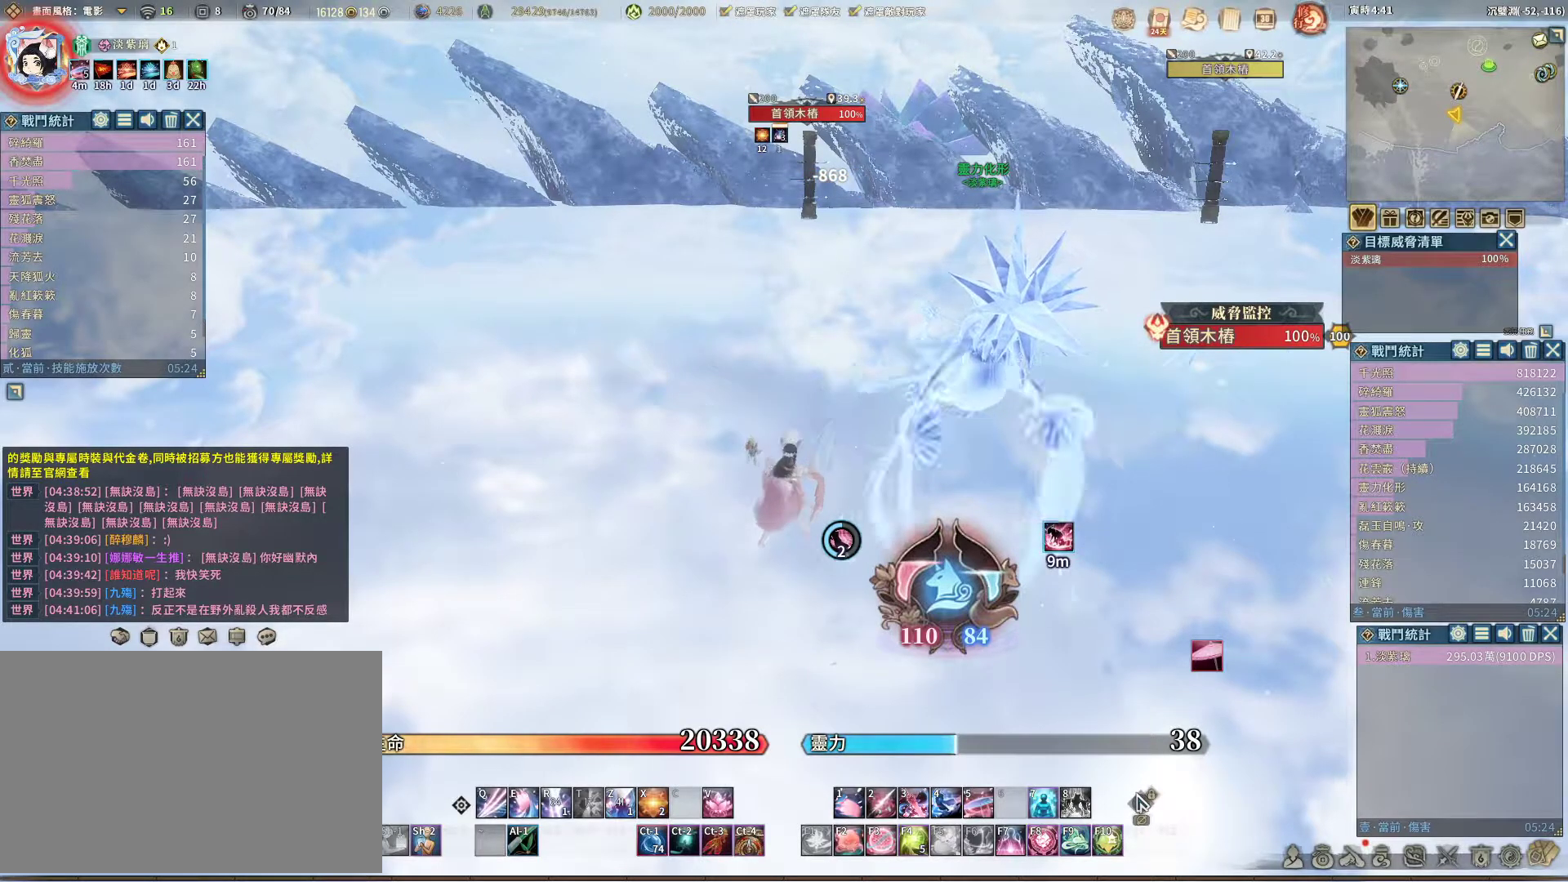
{"keys": [], "mouse": [], "events": []}
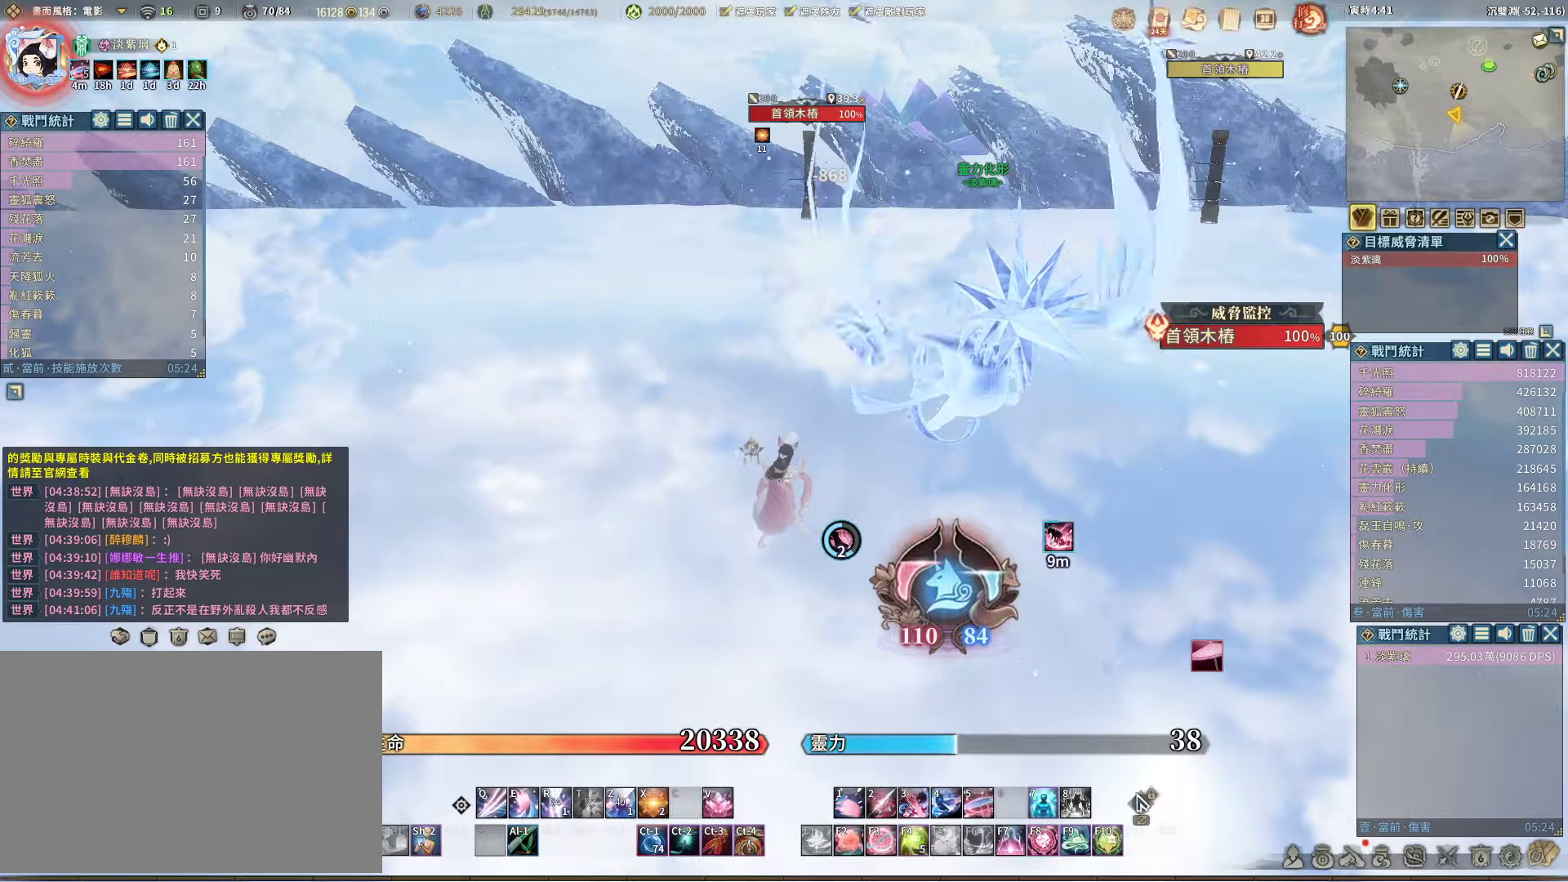
{"keys": [], "mouse": [], "events": [[183, "5", "down"], [233, "5", "up"], [333, "space", "down"], [417, "2", "down"], [417, "space", "up"], [467, "2", "up"]]}
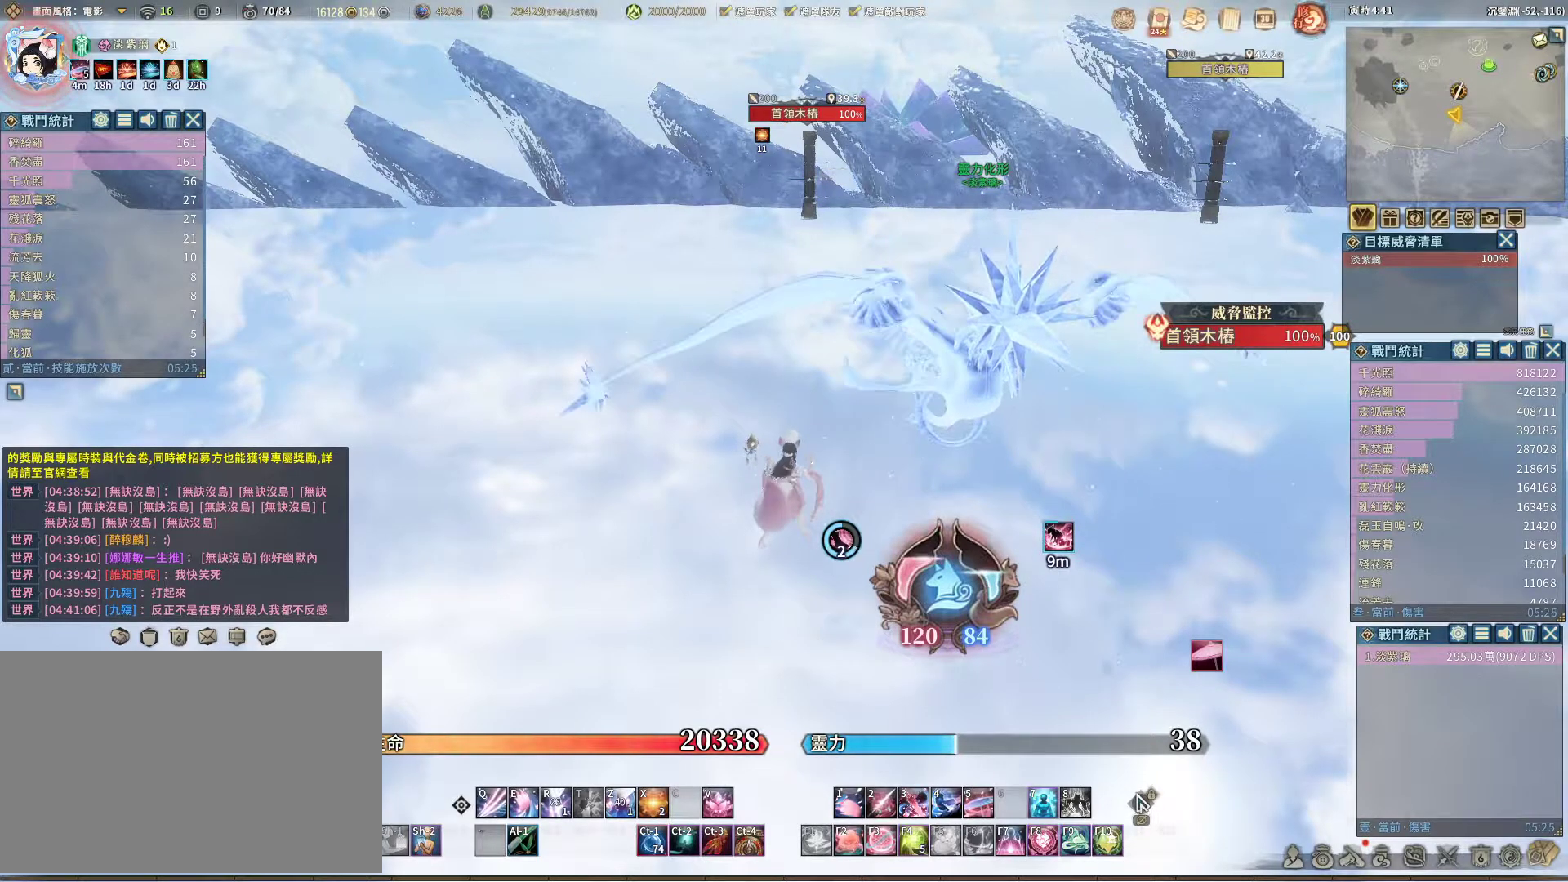
{"keys": [], "mouse": [], "events": [[250, "c", "down"], [300, "c", "up"]]}
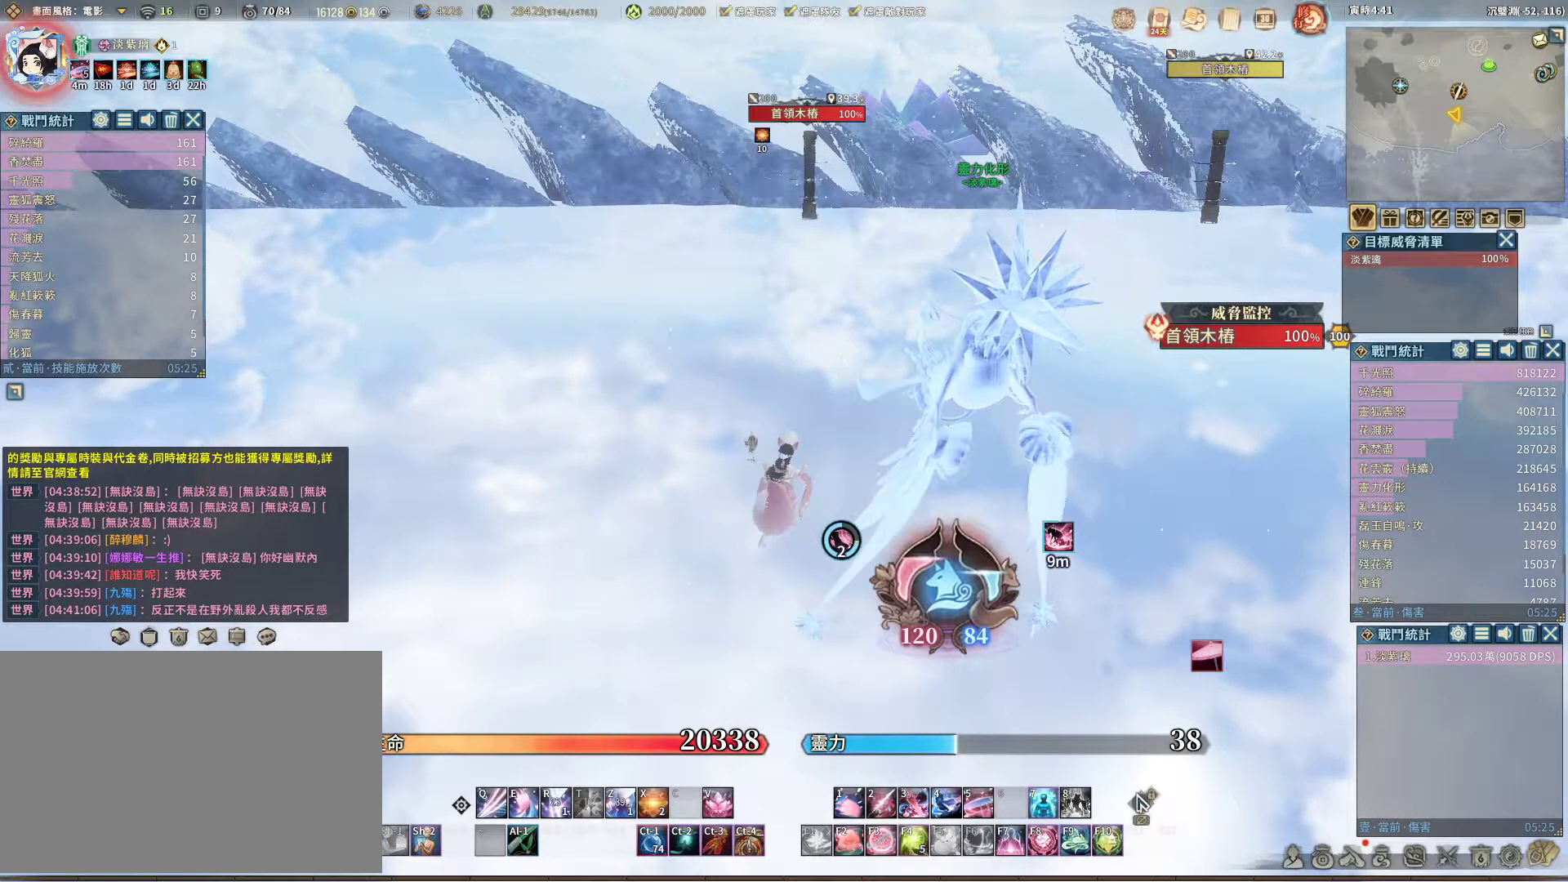
{"keys": [], "mouse": [], "events": [[33, "3", "down"], [83, "2", "down"], [83, "3", "up"], [167, "2", "up"], [217, "space", "down"], [317, "space", "up"], [367, "c", "down"], [450, "c", "up"]]}
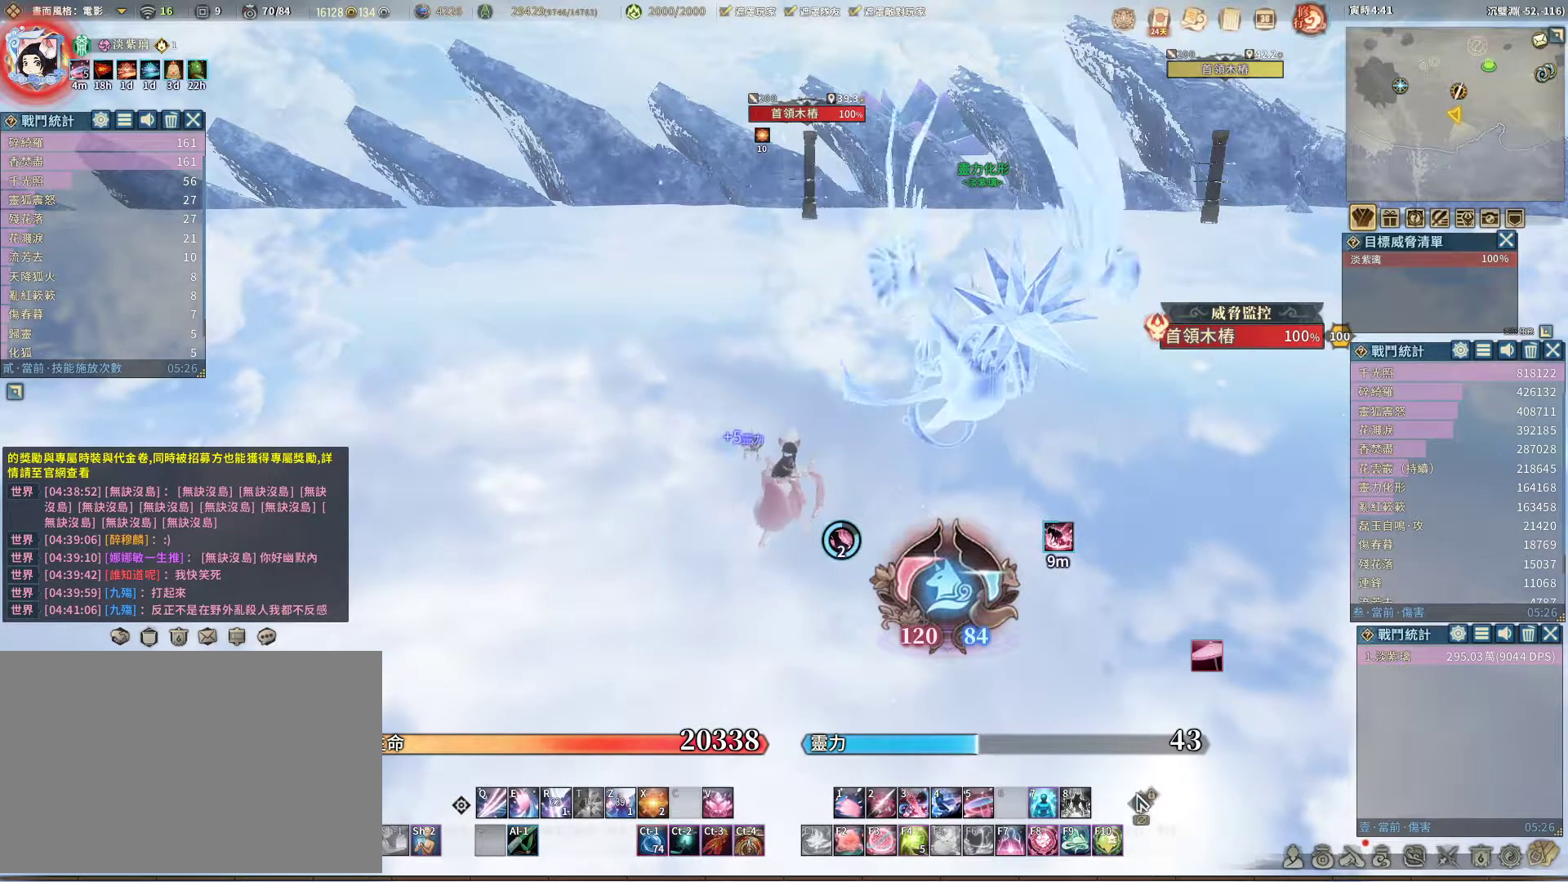
{"keys": [], "mouse": [], "events": [[50, "3", "down"], [100, "3", "up"], [233, "3", "down"], [383, "3", "up"]]}
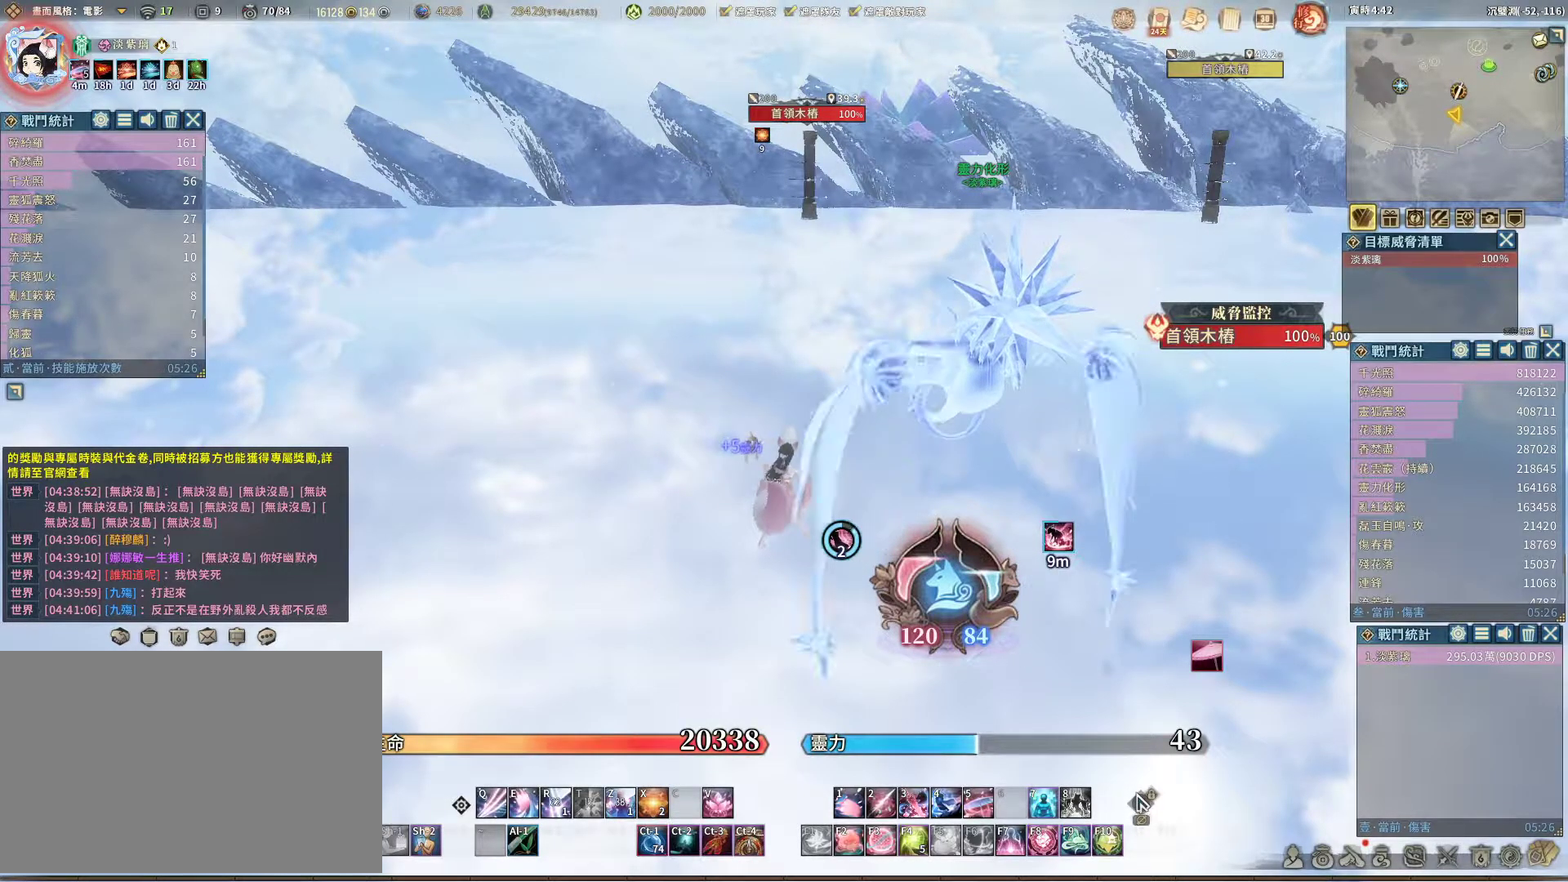
{"keys": [], "mouse": [], "events": []}
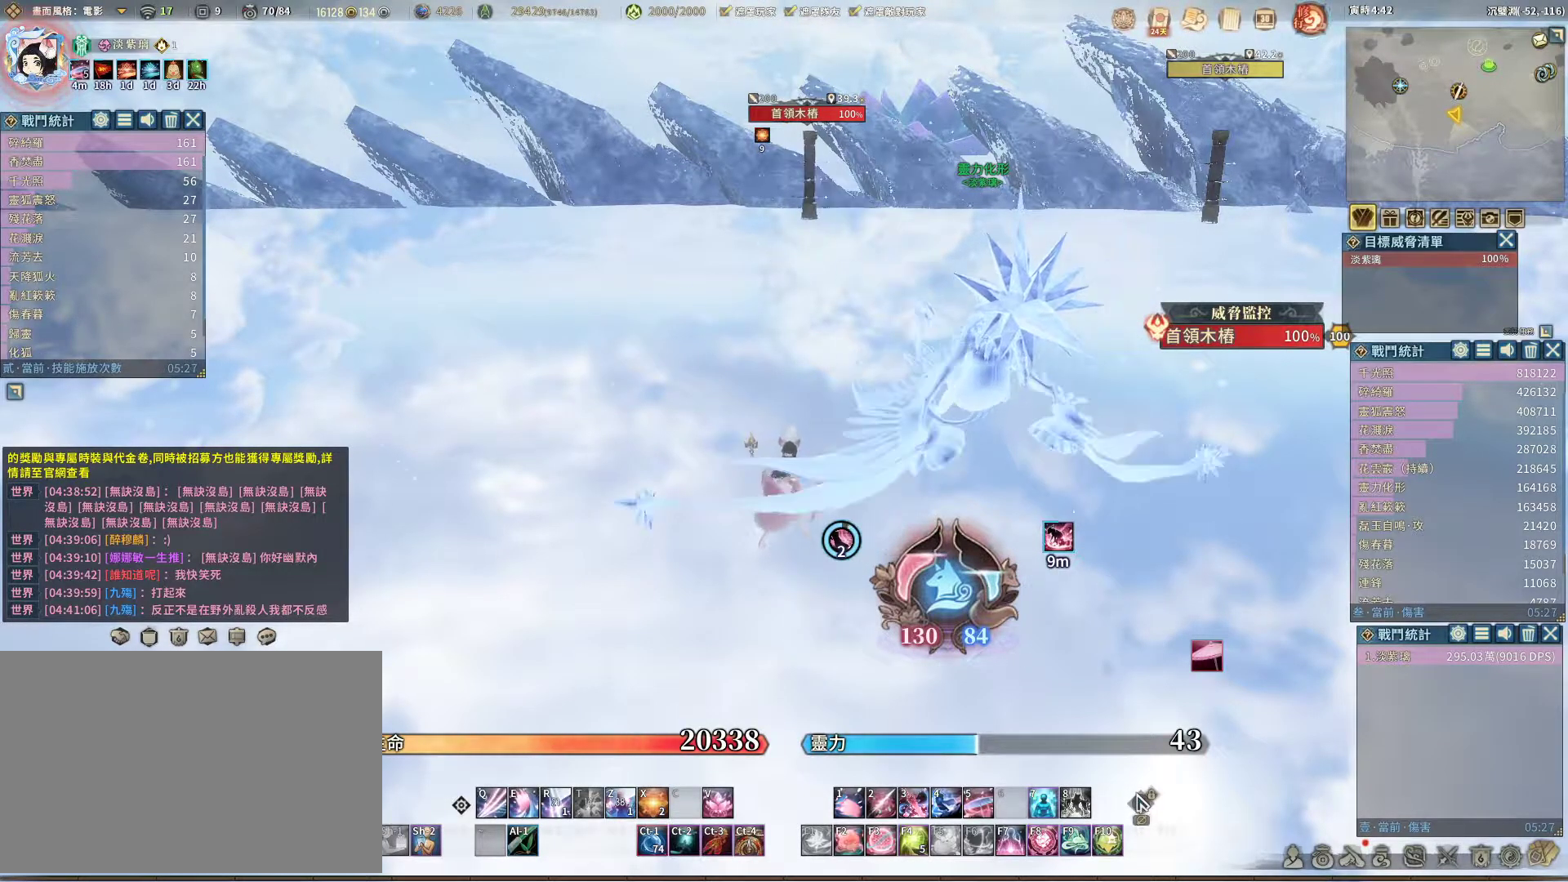
{"keys": [], "mouse": [], "events": [[217, "3", "down"], [367, "3", "up"], [367, "f", "down"], [417, "f", "up"]]}
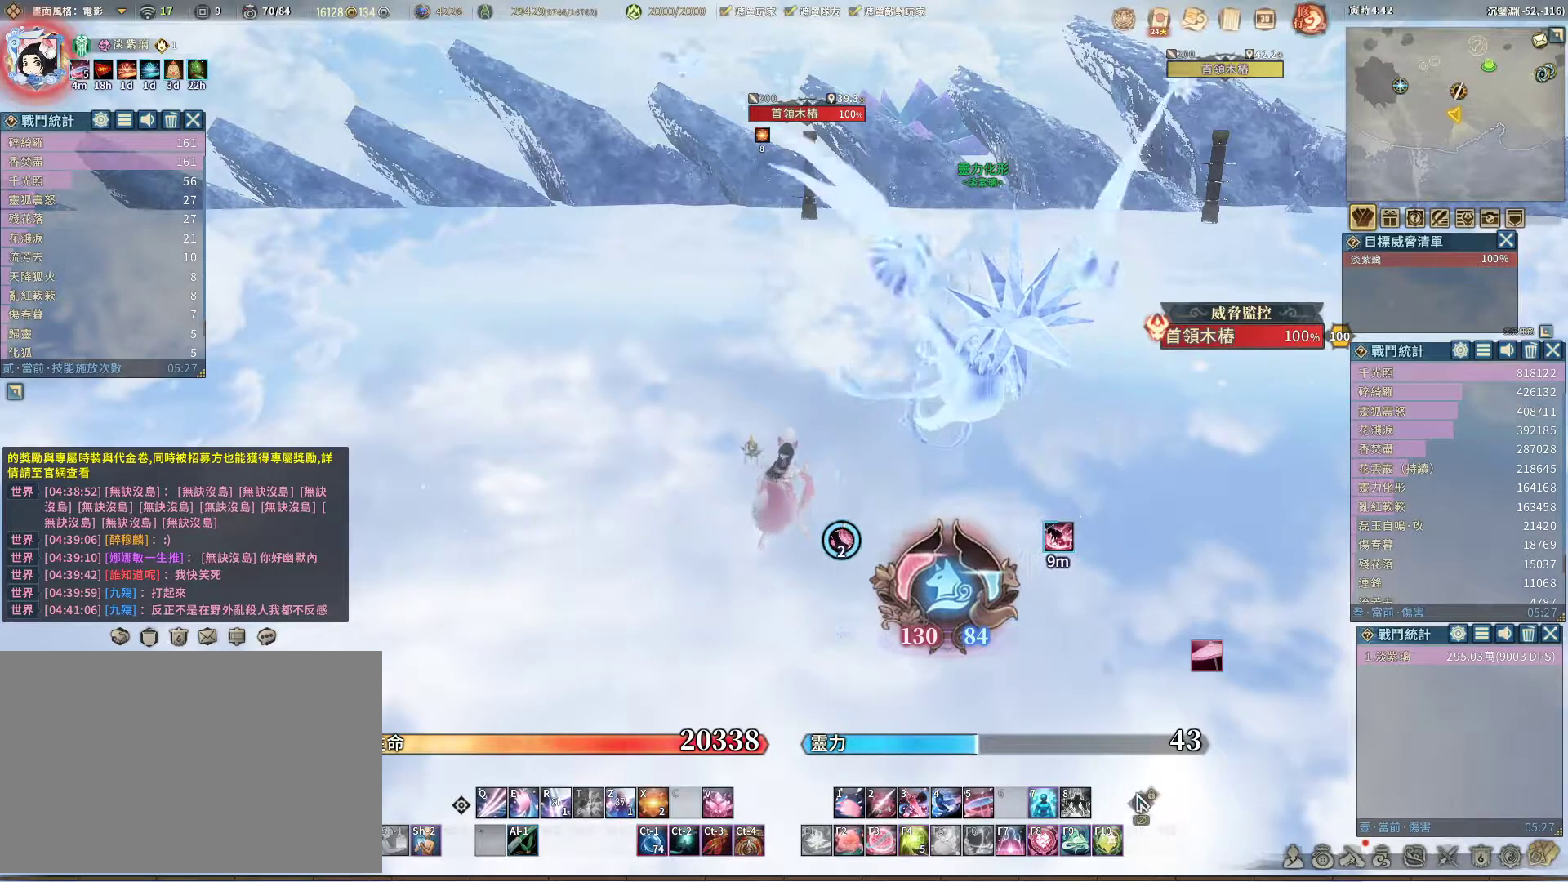
{"keys": [], "mouse": [], "events": [[17, "4", "down"], [117, "2", "down"], [117, "4", "up"], [167, "2", "up"]]}
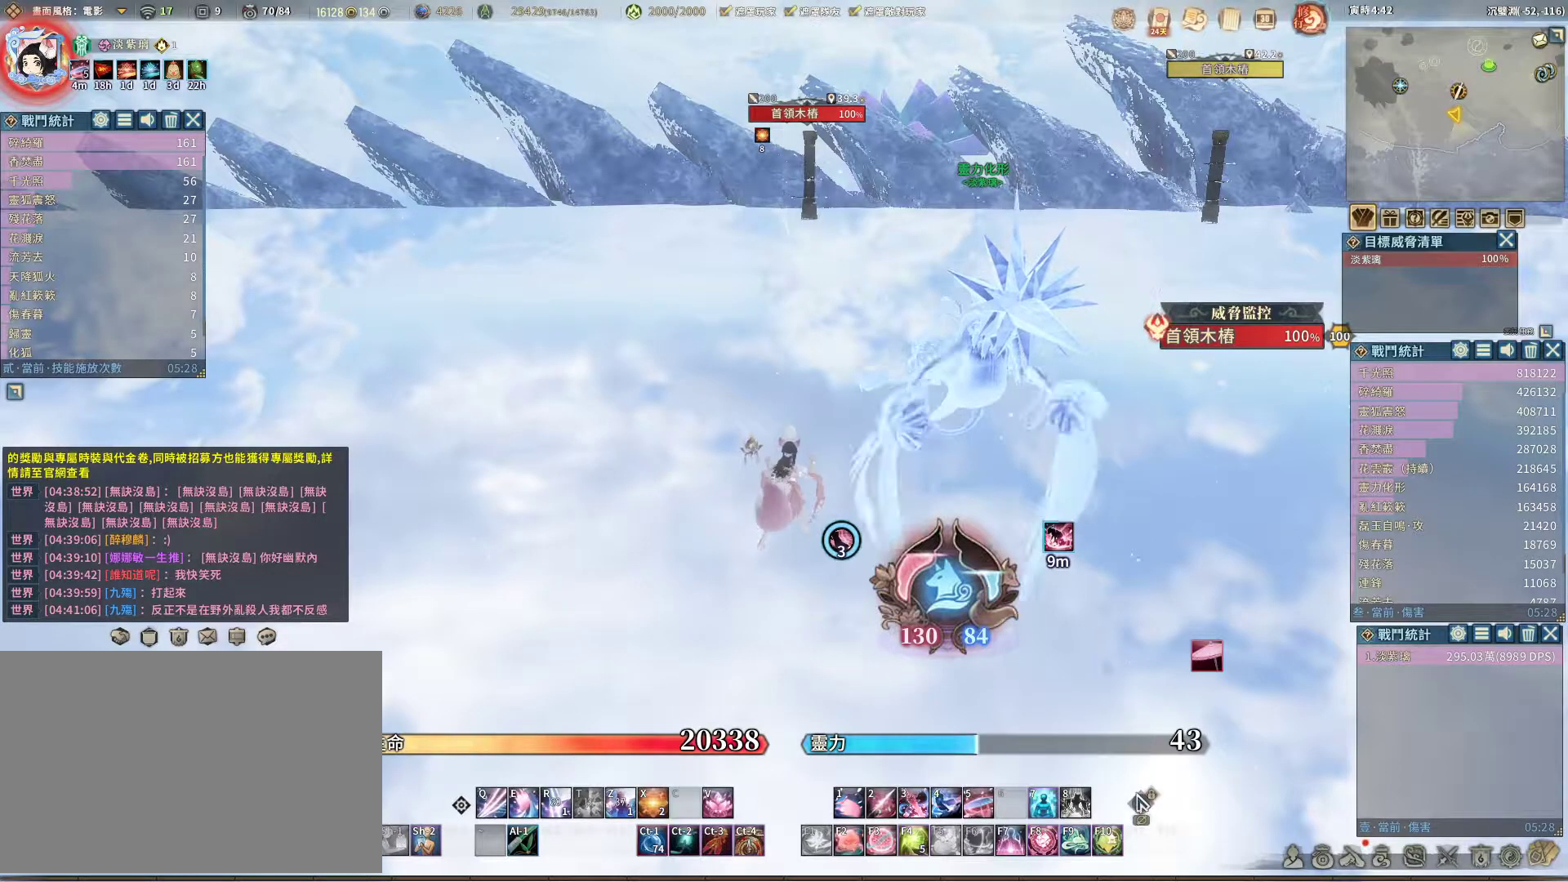
{"keys": [], "mouse": [], "events": [[217, "2", "down"], [267, "2", "up"]]}
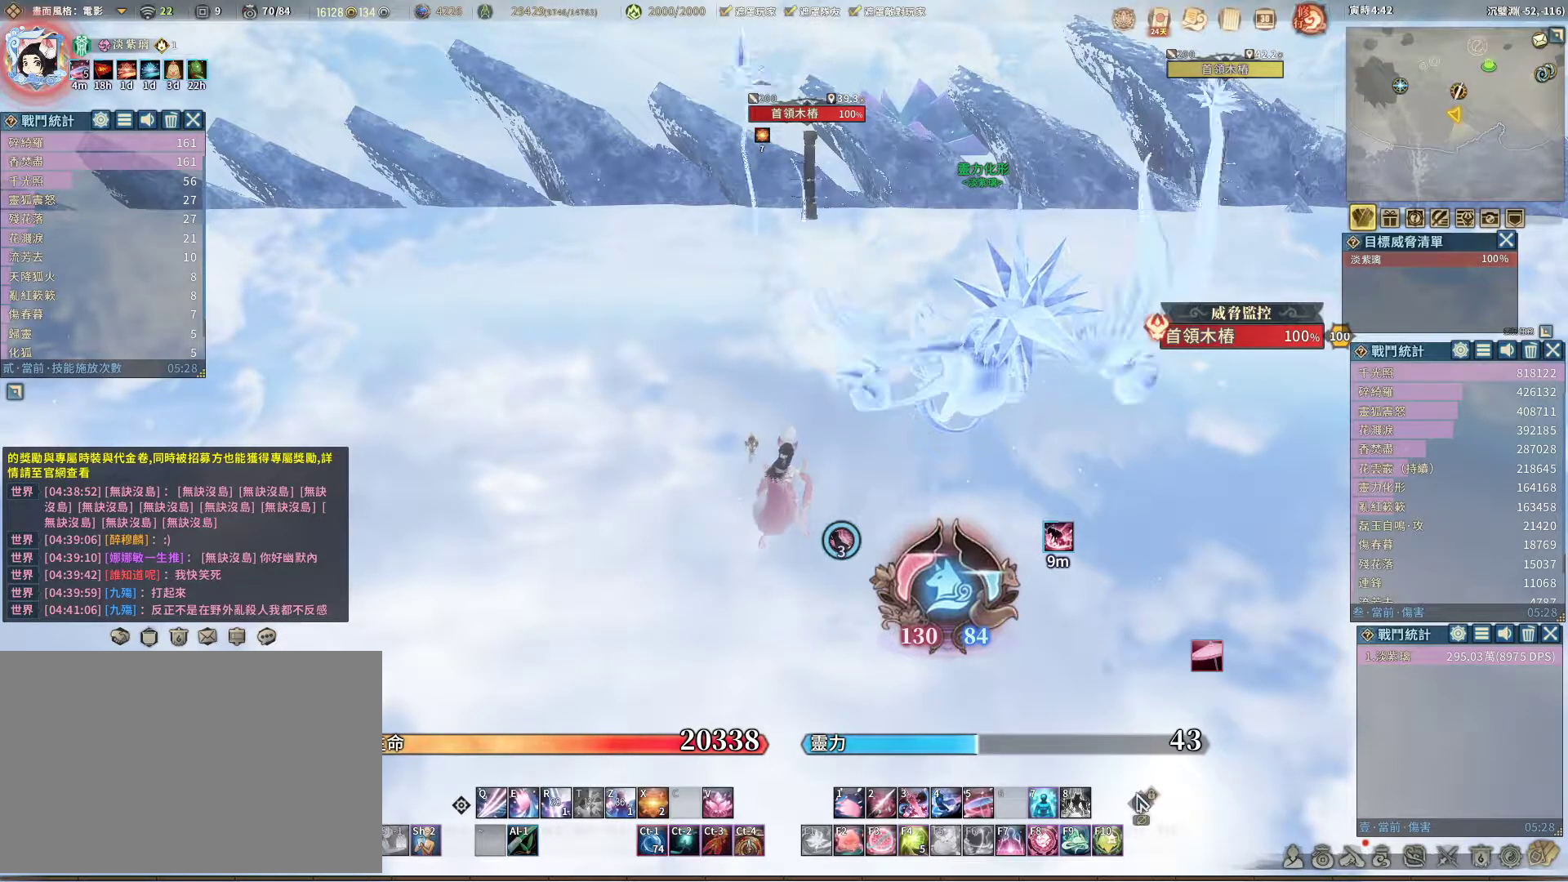
{"keys": [], "mouse": [], "events": []}
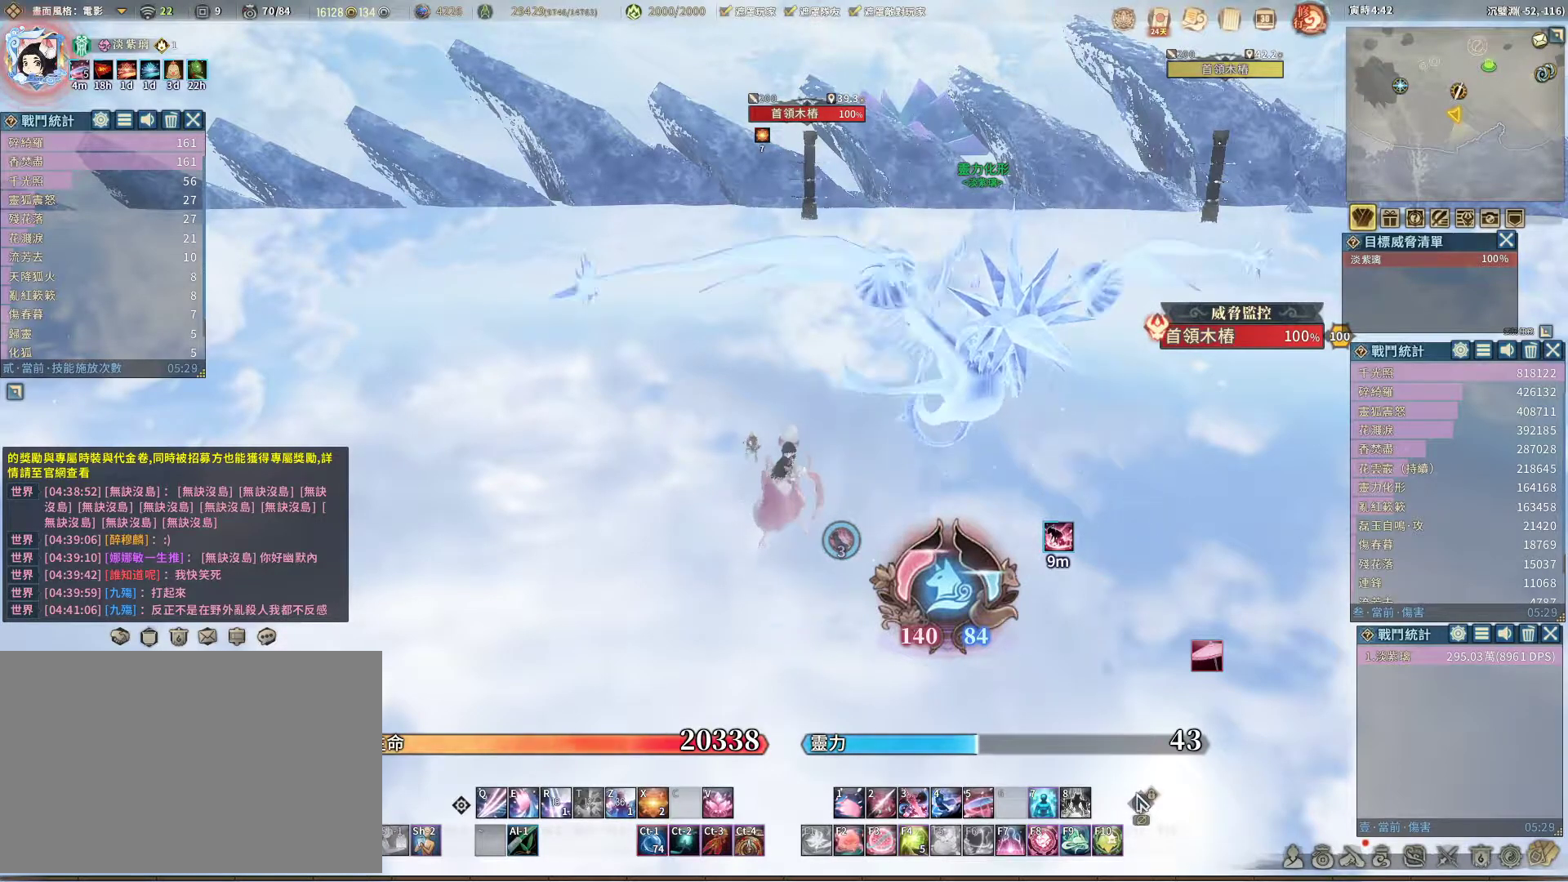
{"keys": [], "mouse": [], "events": [[350, "3", "down"], [433, "3", "up"]]}
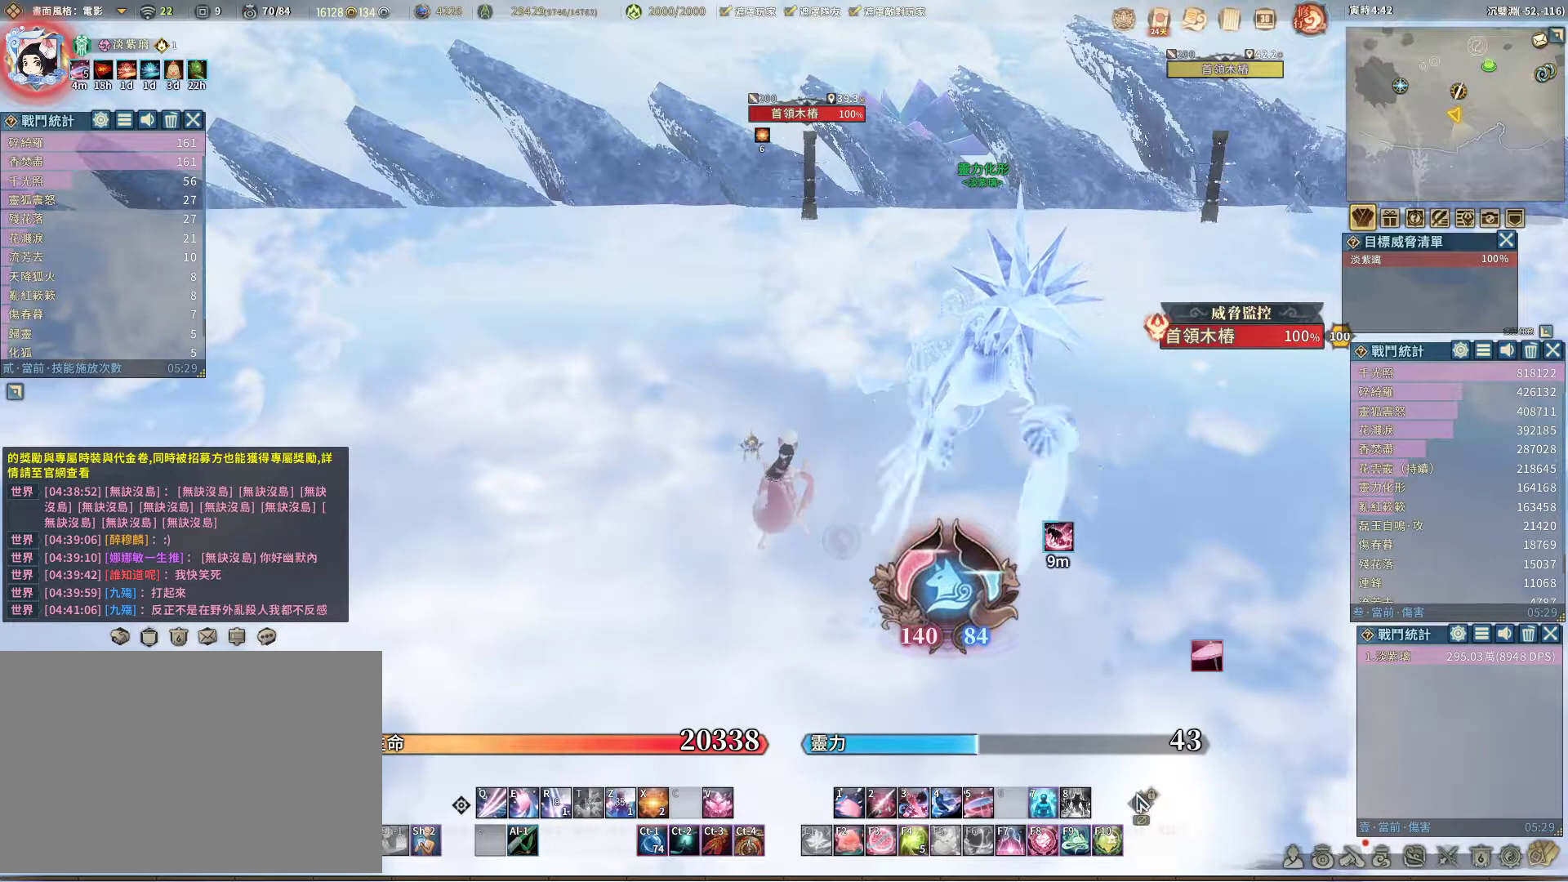
{"keys": [], "mouse": [], "events": [[417, "c", "down"], [500, "c", "up"]]}
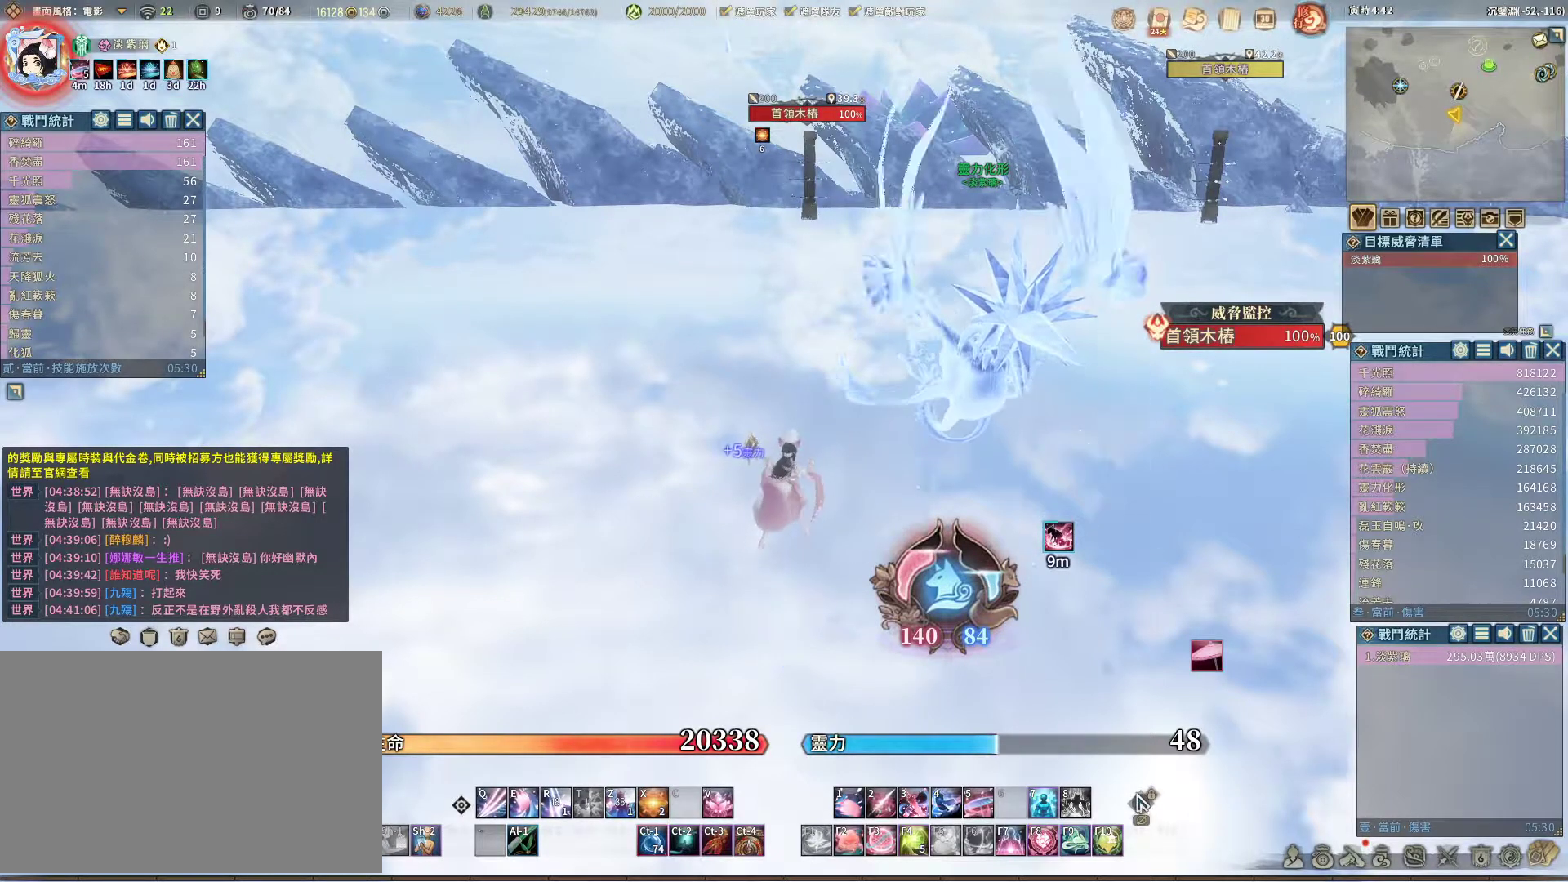
{"keys": [], "mouse": [], "events": [[100, "3", "down"], [183, "1", "down"], [183, "3", "up"], [283, "1", "up"], [333, "4", "down"], [417, "4", "up"]]}
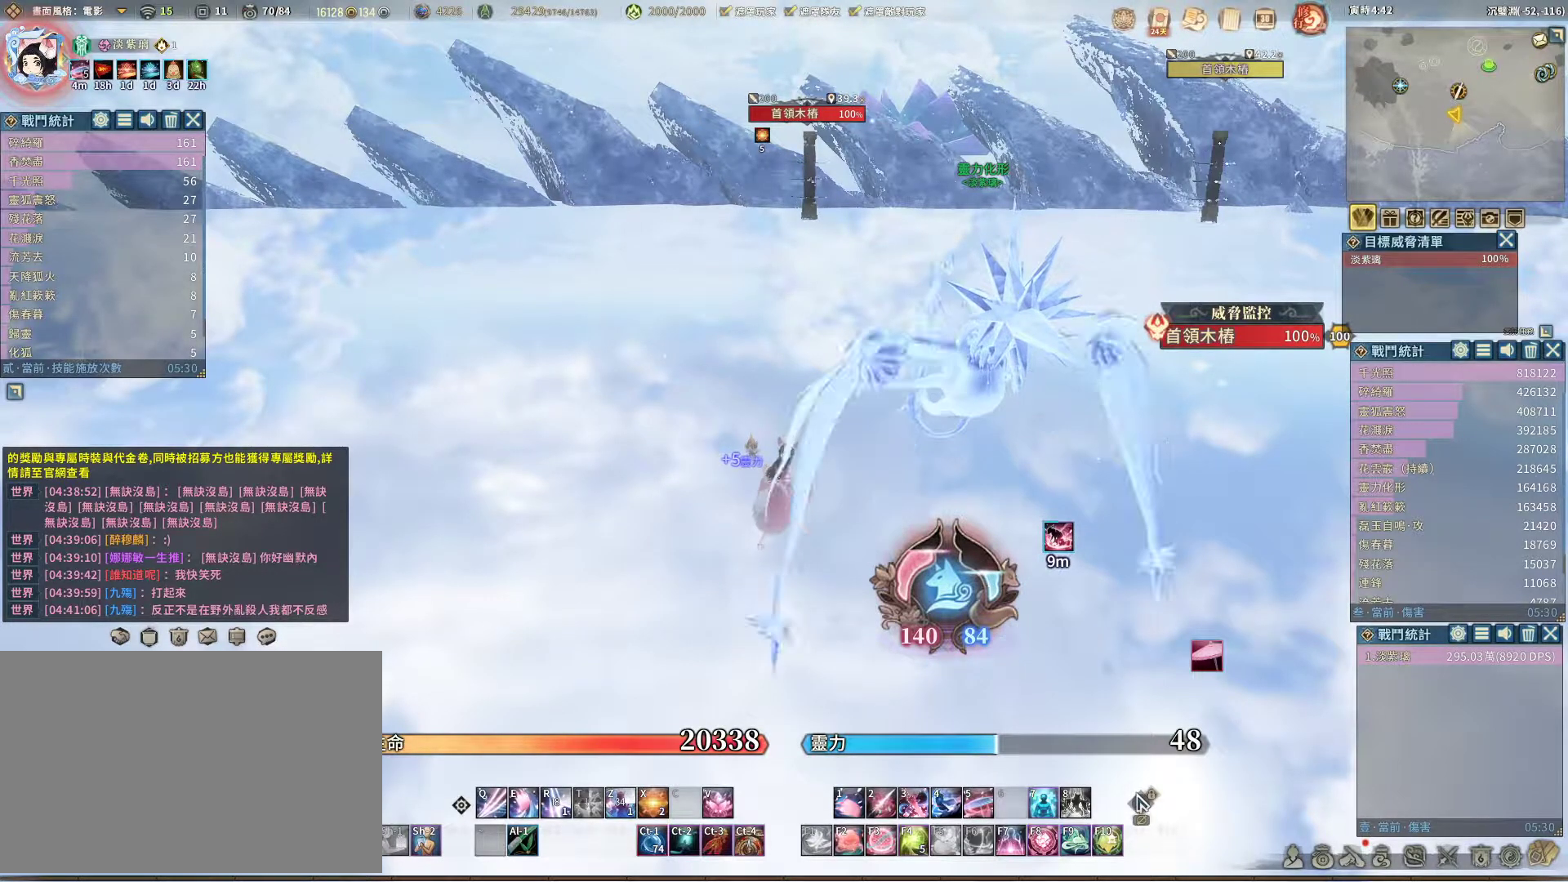
{"keys": [], "mouse": [], "events": [[350, "2", "down"], [433, "2", "up"]]}
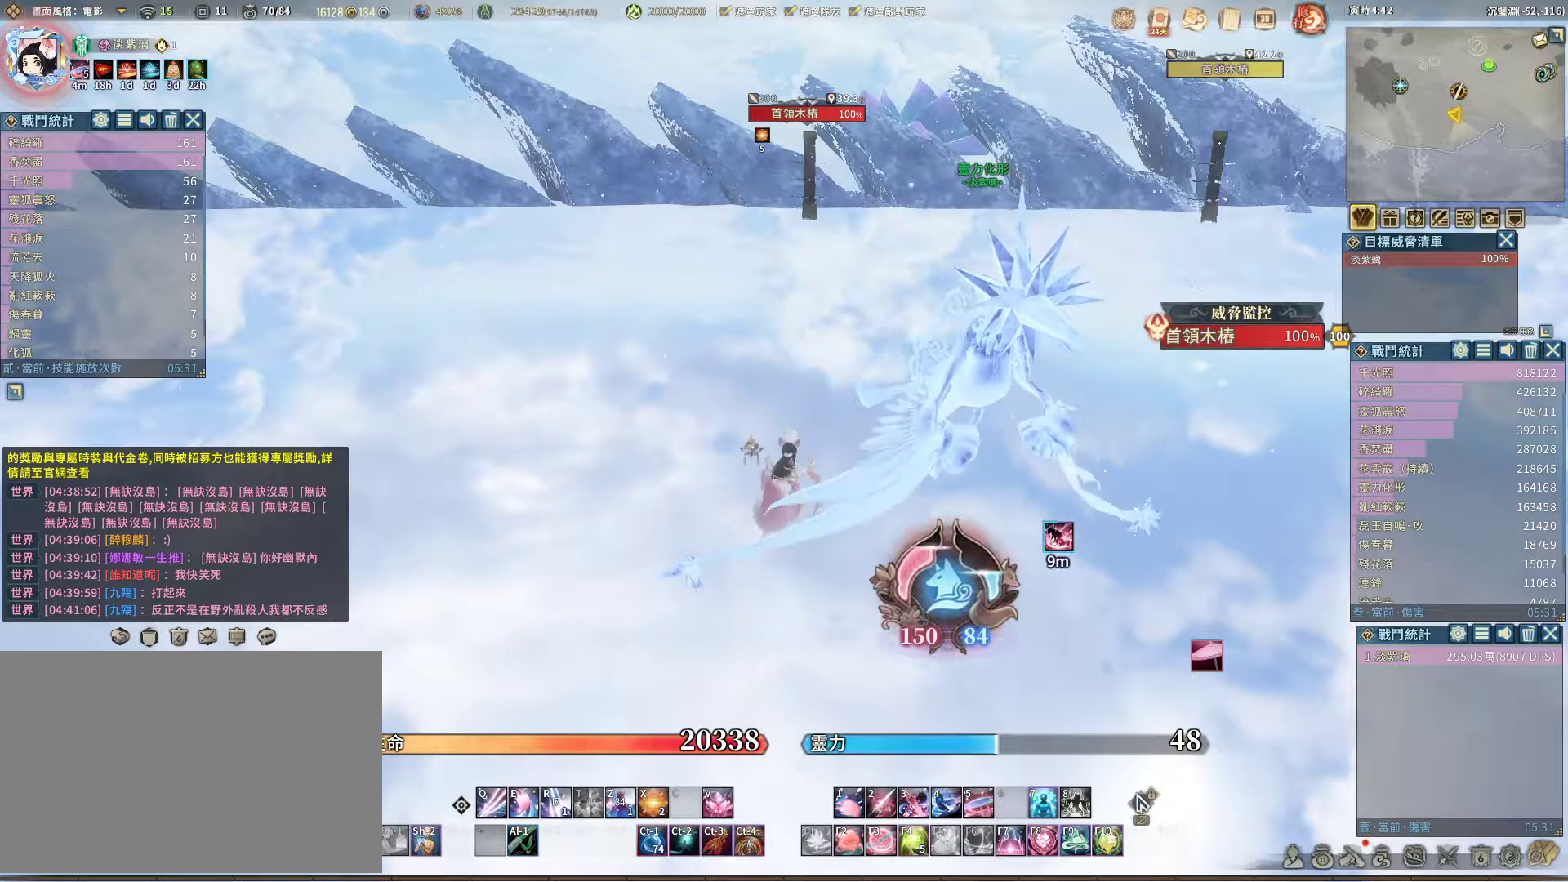
{"keys": [], "mouse": [], "events": []}
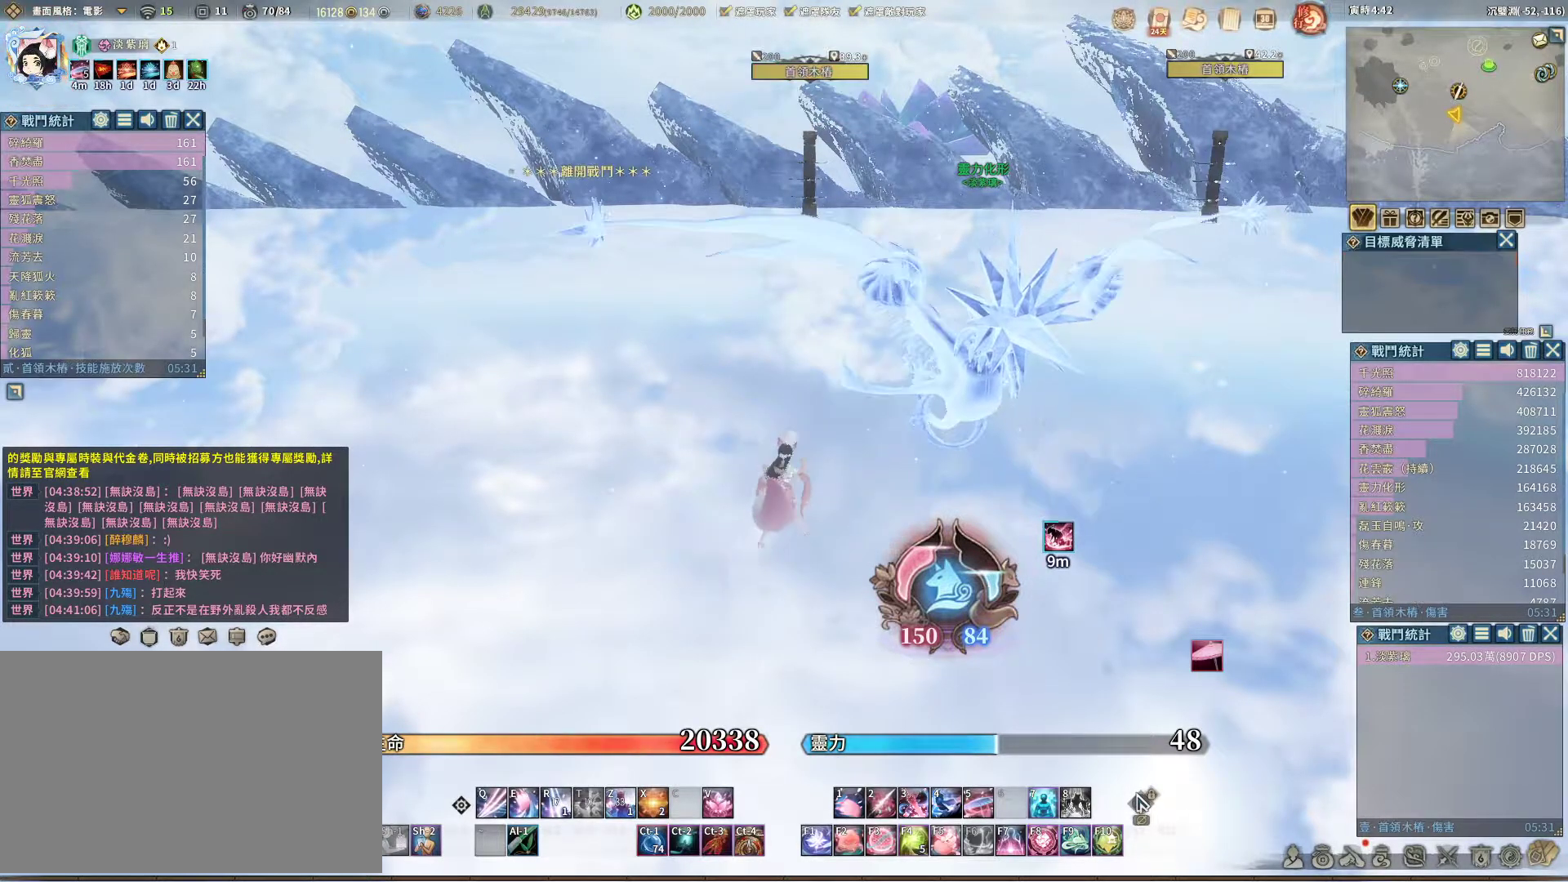
{"keys": ["x"], "mouse": [], "events": [[183, "3", "down"], [283, "3", "up"], [383, "4", "down"], [417, "4", "up"], [467, "x", "down"]]}
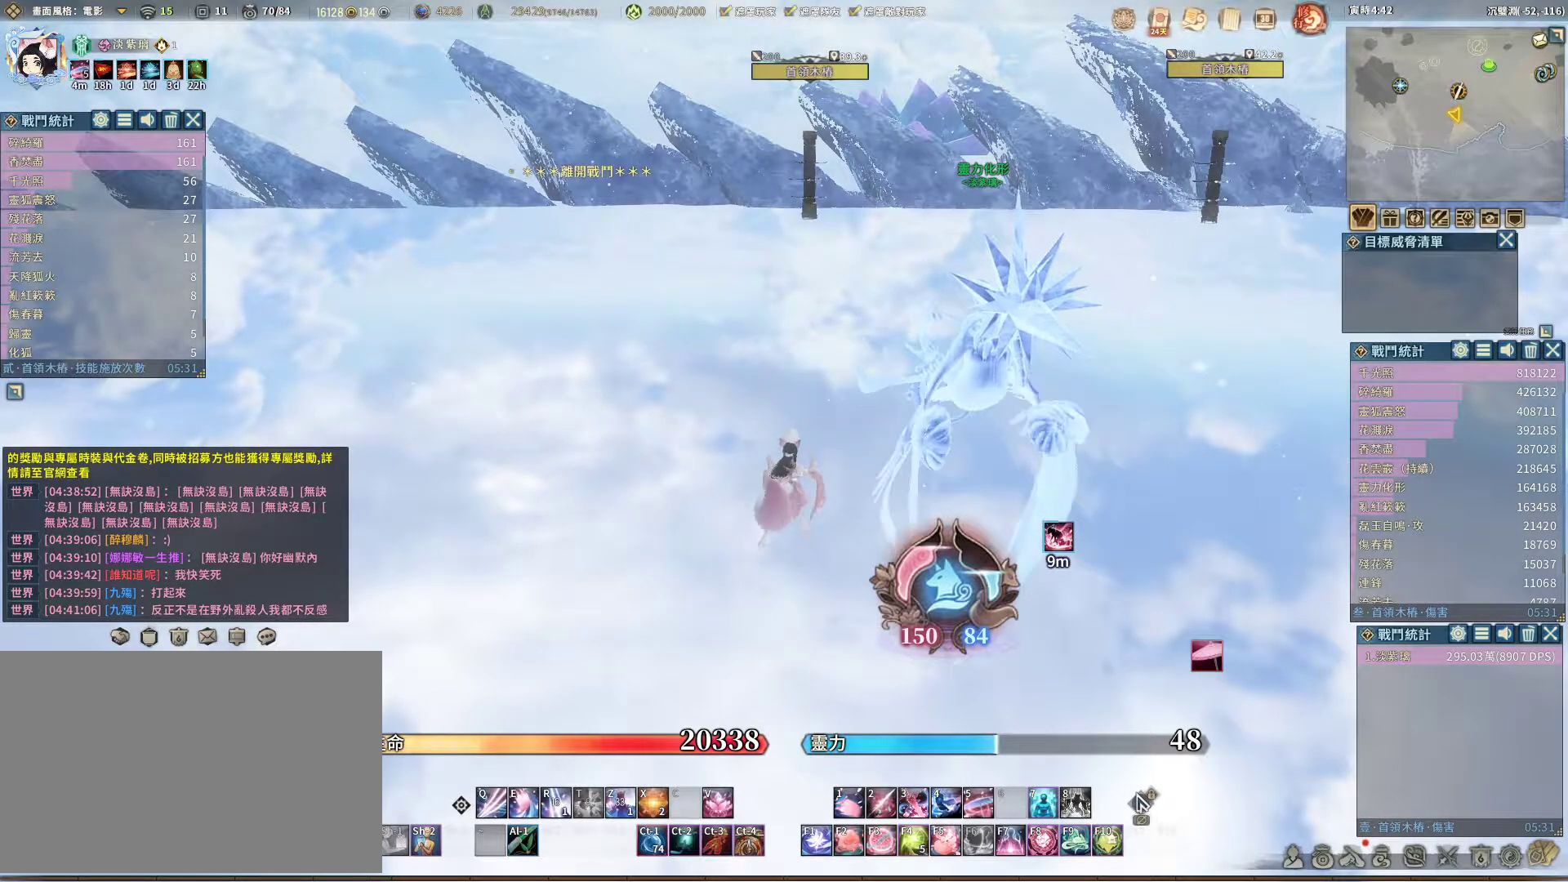
{"keys": [], "mouse": [], "events": [[67, "x", "up"], [167, "4", "down"], [200, "4", "up"], [250, "v", "down"], [300, "v", "up"]]}